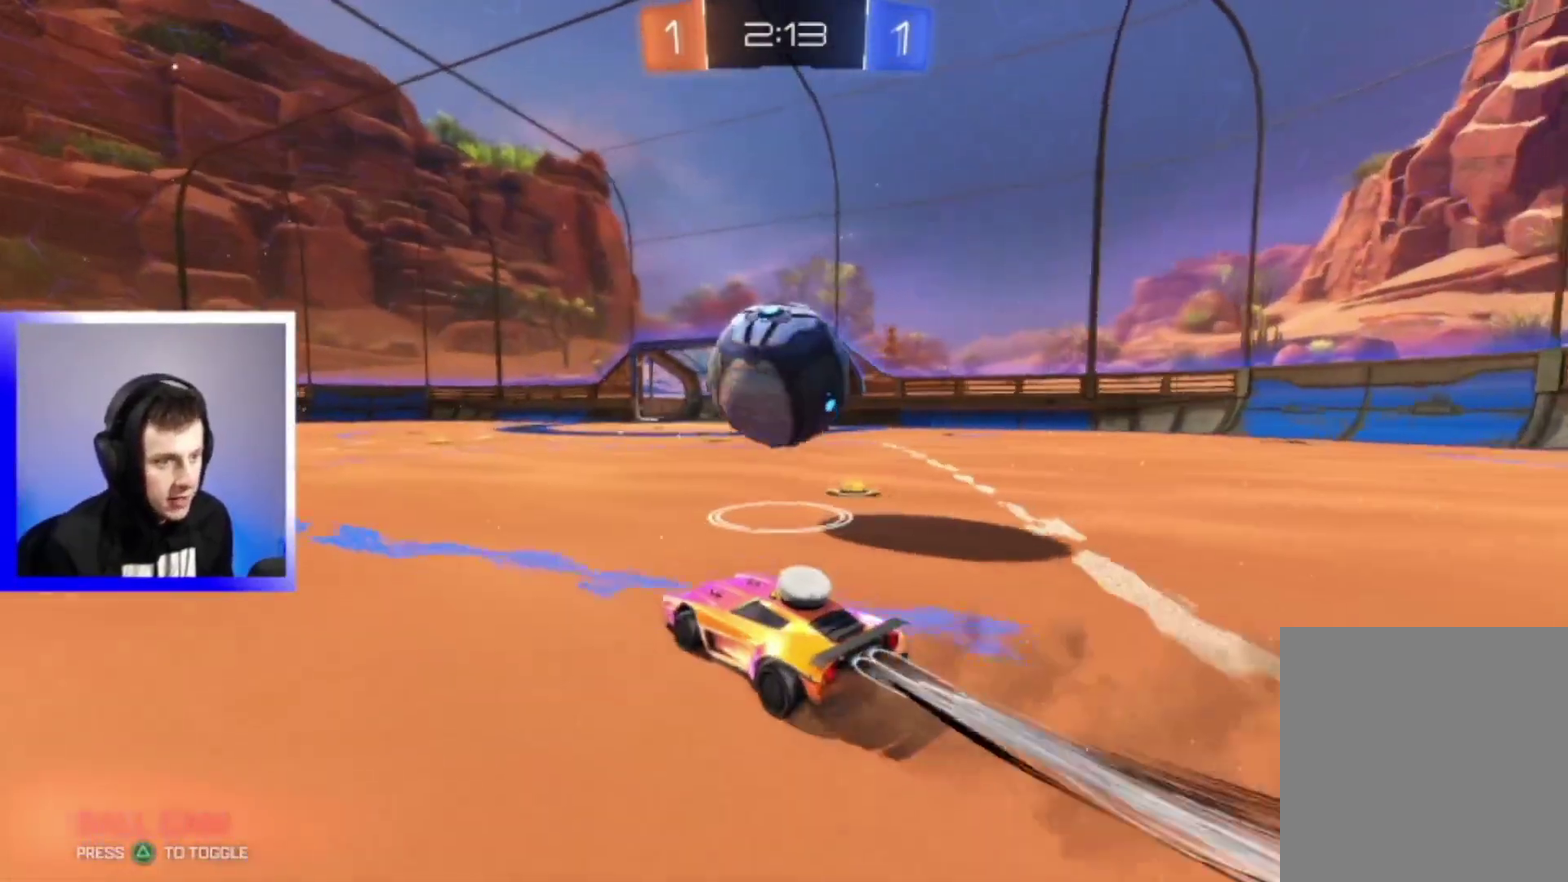
Gameplay with a controller (PlayStation layout); each line is a JSON object with the inputs held at the frame after it (dt_ms = milliseconds from this image to that frame). "events" lists button and stick changes between this image and that frame as [ms after this image, input, new state], when the widget could be followed in between. This overlay highlights the sticks when they move; stick clicks (L3) are not distinguishable. Not read: R1.
{"dt_ms": 400, "buttons": ["R2"], "left_stick": "right", "right_stick": "center", "events": [[50, "left_stick", "right"], [150, "left_stick", "left"], [350, "left_stick", "right"]]}
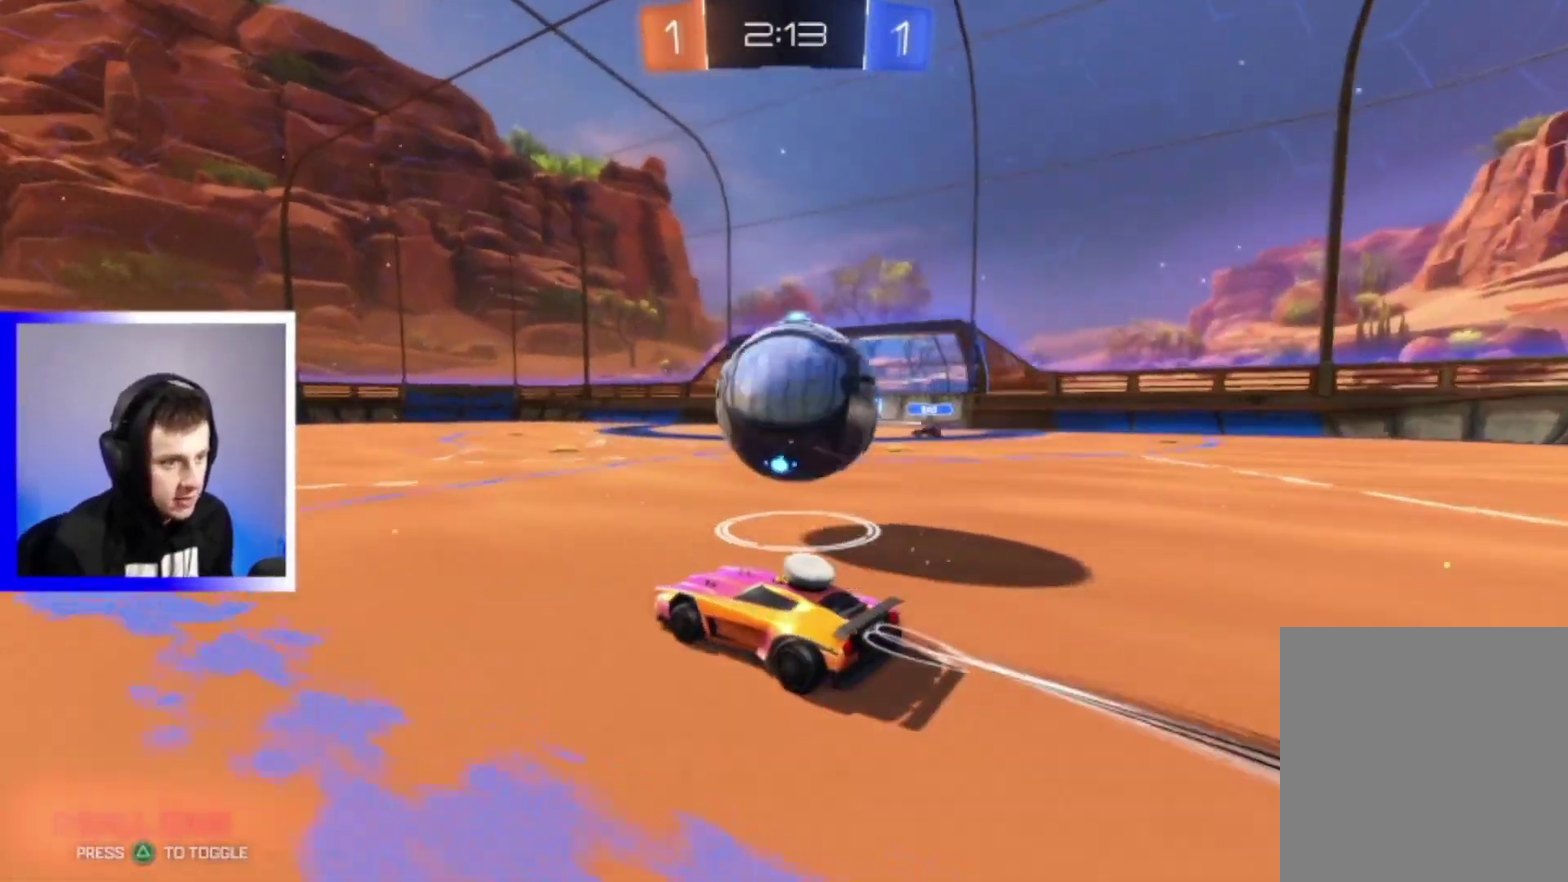
{"dt_ms": 800, "buttons": ["R2"], "left_stick": "center", "right_stick": "center", "events": [[83, "left_stick", "center"], [617, "left_stick", "right"], [683, "left_stick", "center"]]}
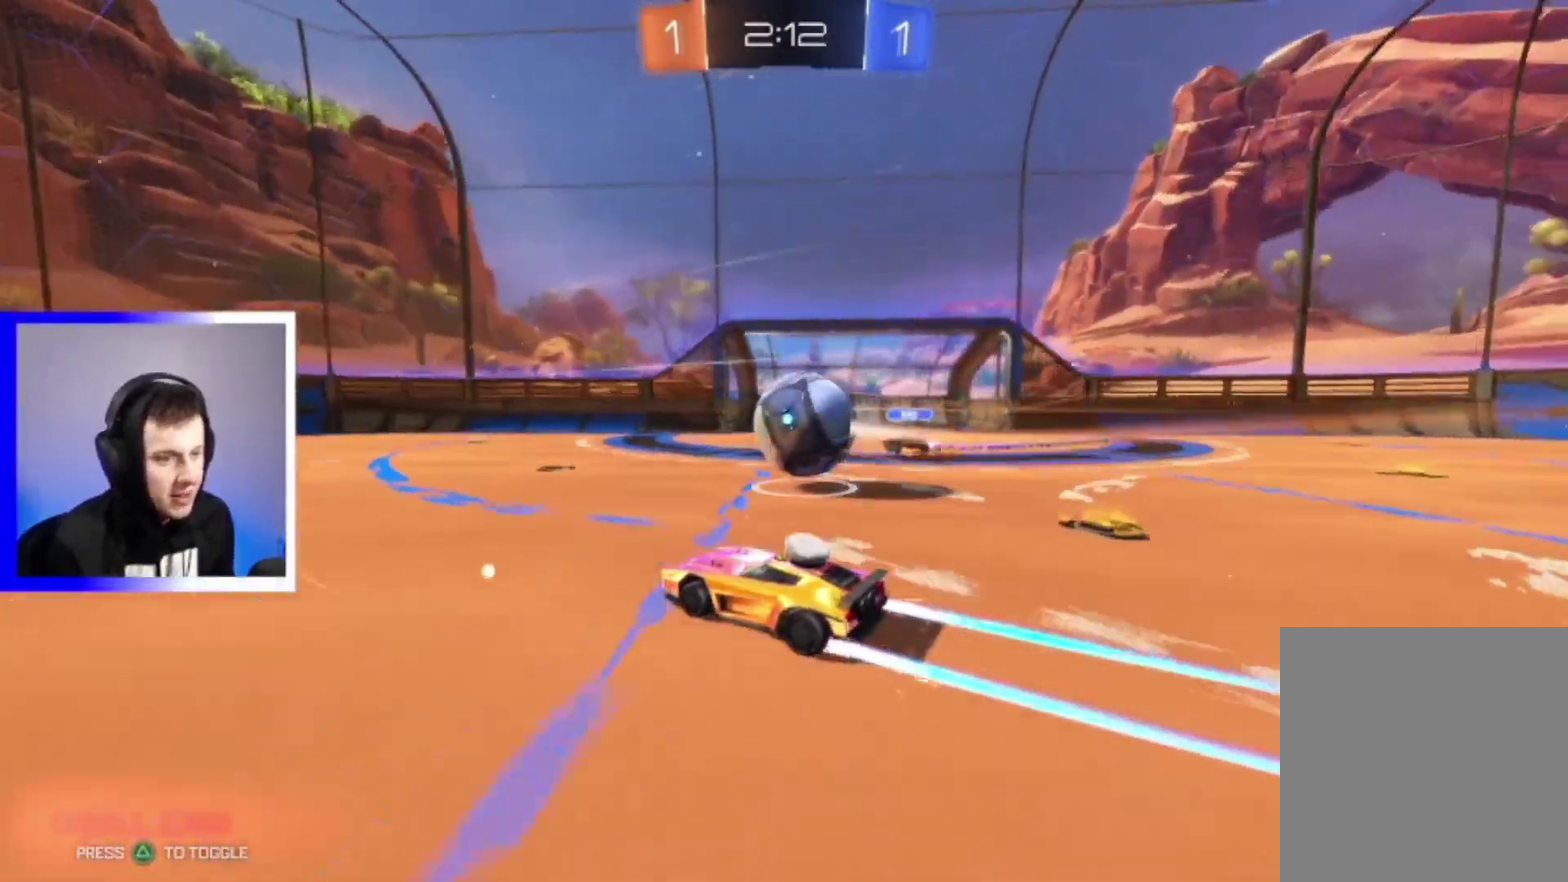
{"dt_ms": 300, "buttons": ["R2"], "left_stick": "left", "right_stick": "center", "events": [[183, "left_stick", "left"]]}
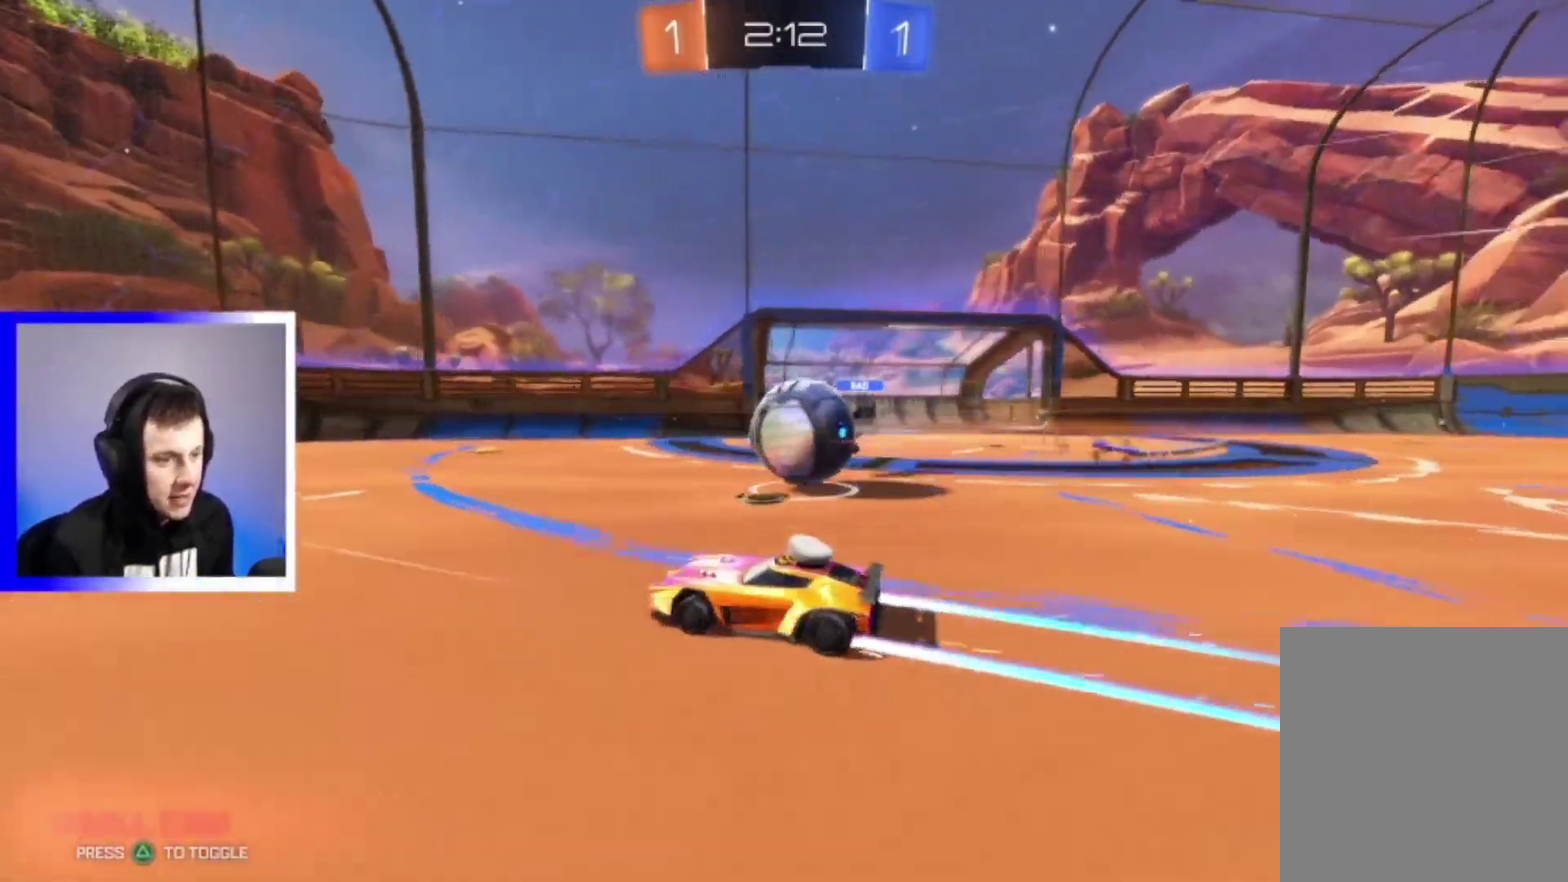
{"dt_ms": 600, "buttons": ["R2"], "left_stick": "center", "right_stick": "center", "events": [[117, "left_stick", "center"], [233, "left_stick", "left"], [433, "left_stick", "center"]]}
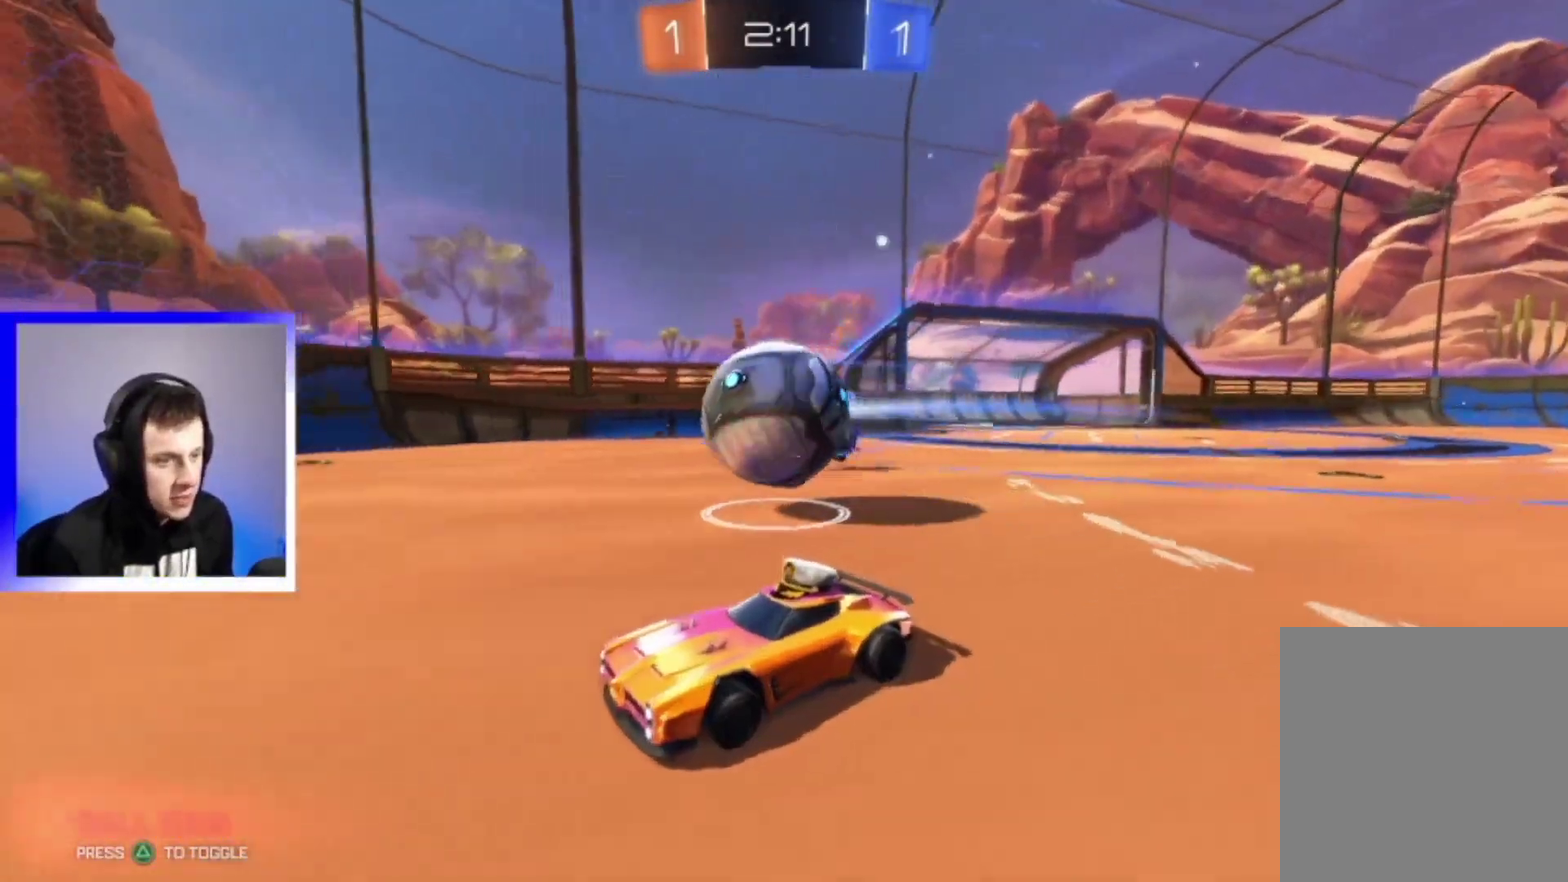
{"dt_ms": 400, "buttons": ["R2"], "left_stick": "right", "right_stick": "center"}
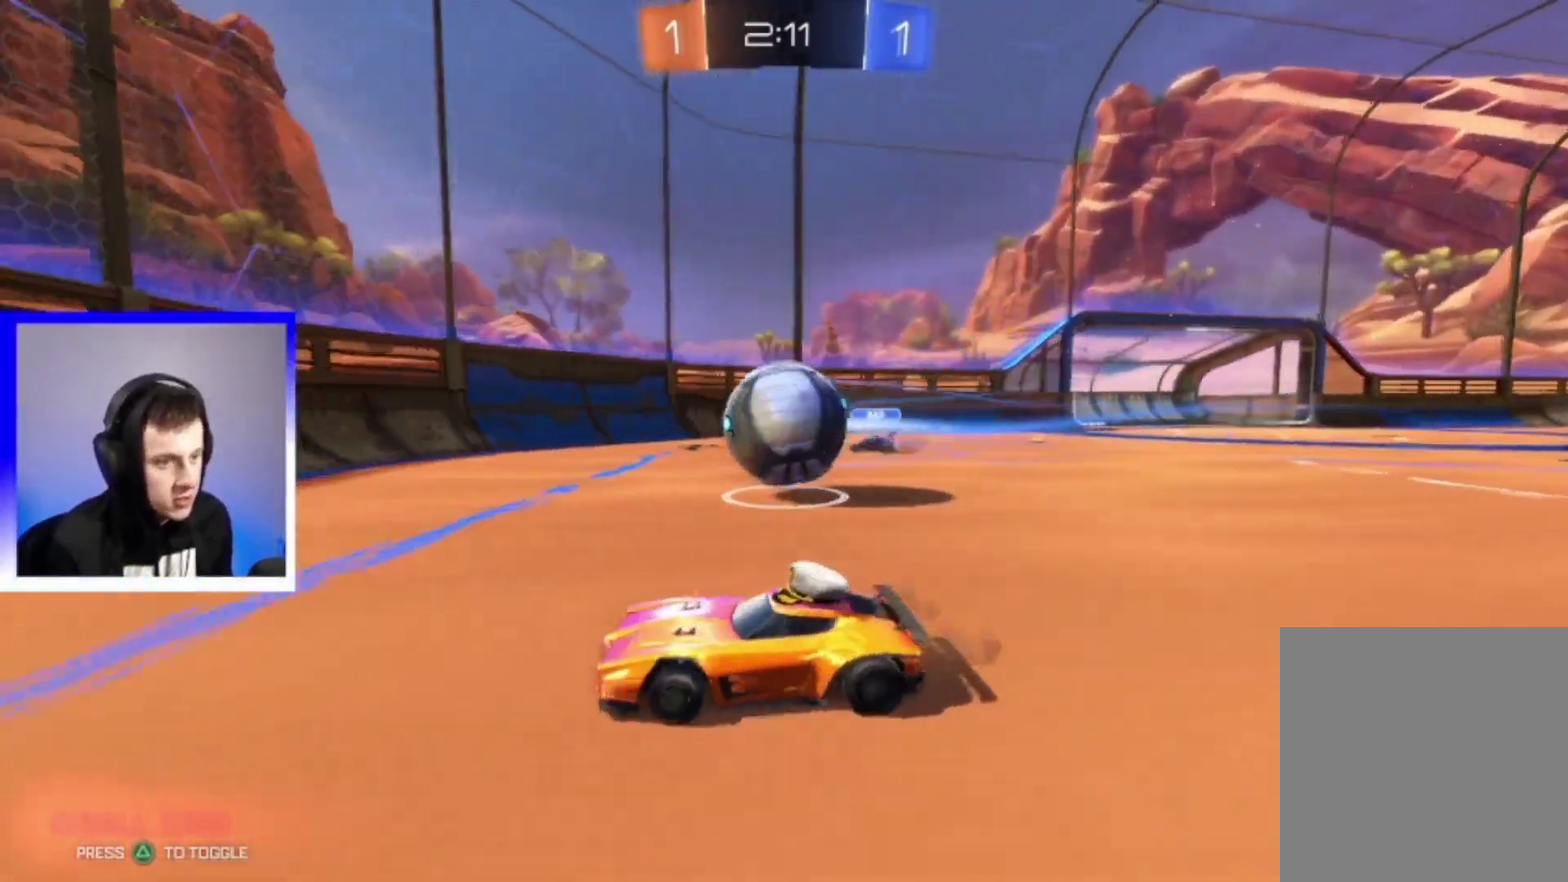
{"dt_ms": 400, "buttons": ["R2"], "left_stick": "center", "right_stick": "center", "events": [[333, "left_stick", "center"]]}
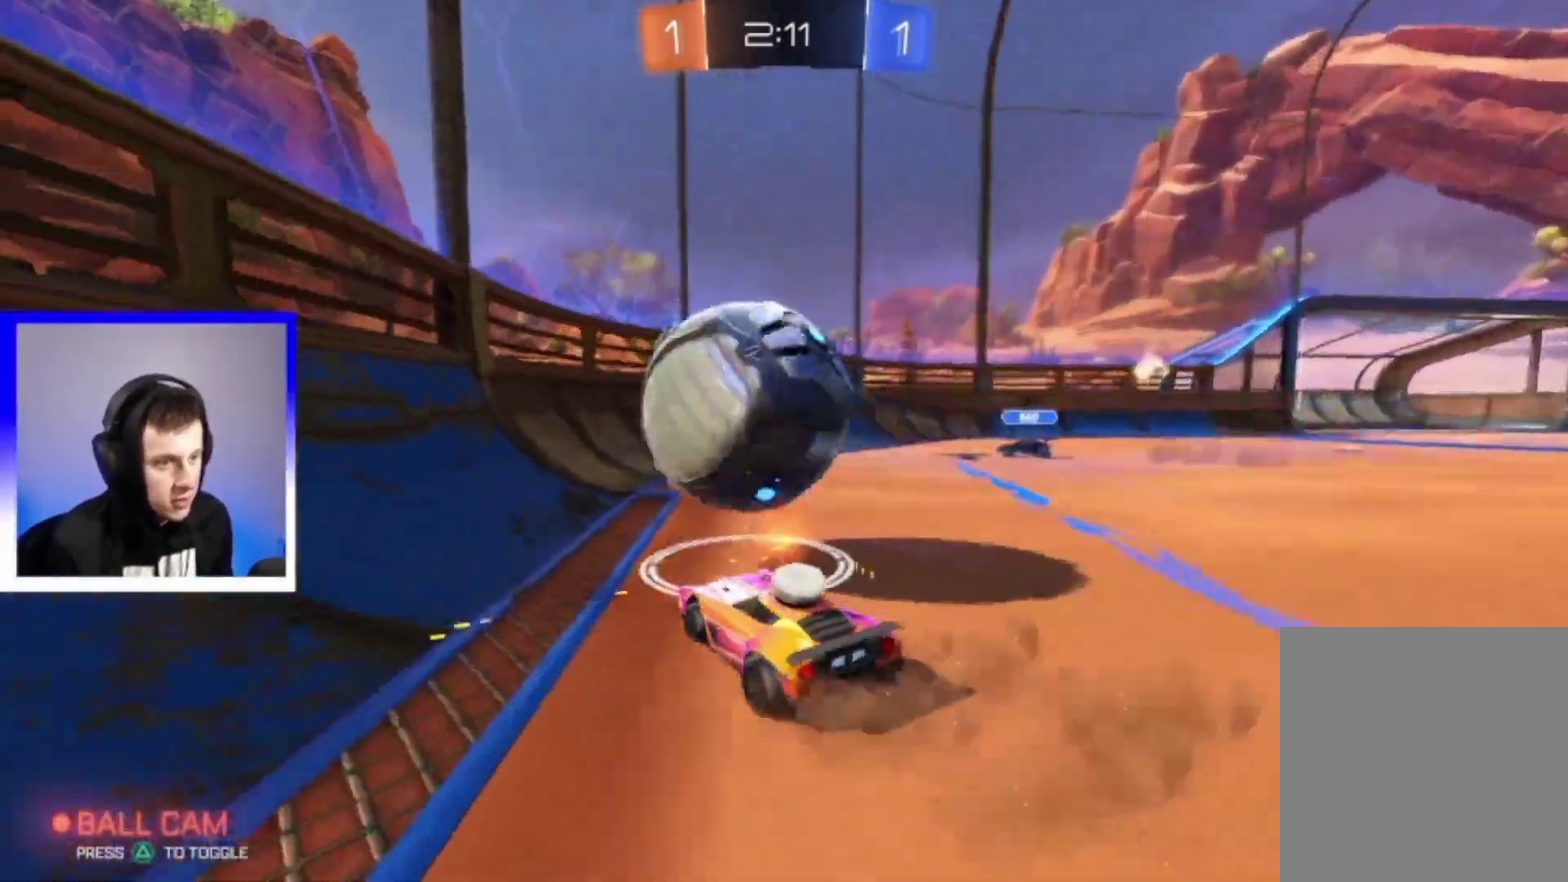
{"dt_ms": 600, "buttons": ["R2"], "left_stick": "center", "right_stick": "center", "events": [[233, "left_stick", "left"], [333, "left_stick", "center"], [400, "left_stick", "right"], [533, "left_stick", "center"]]}
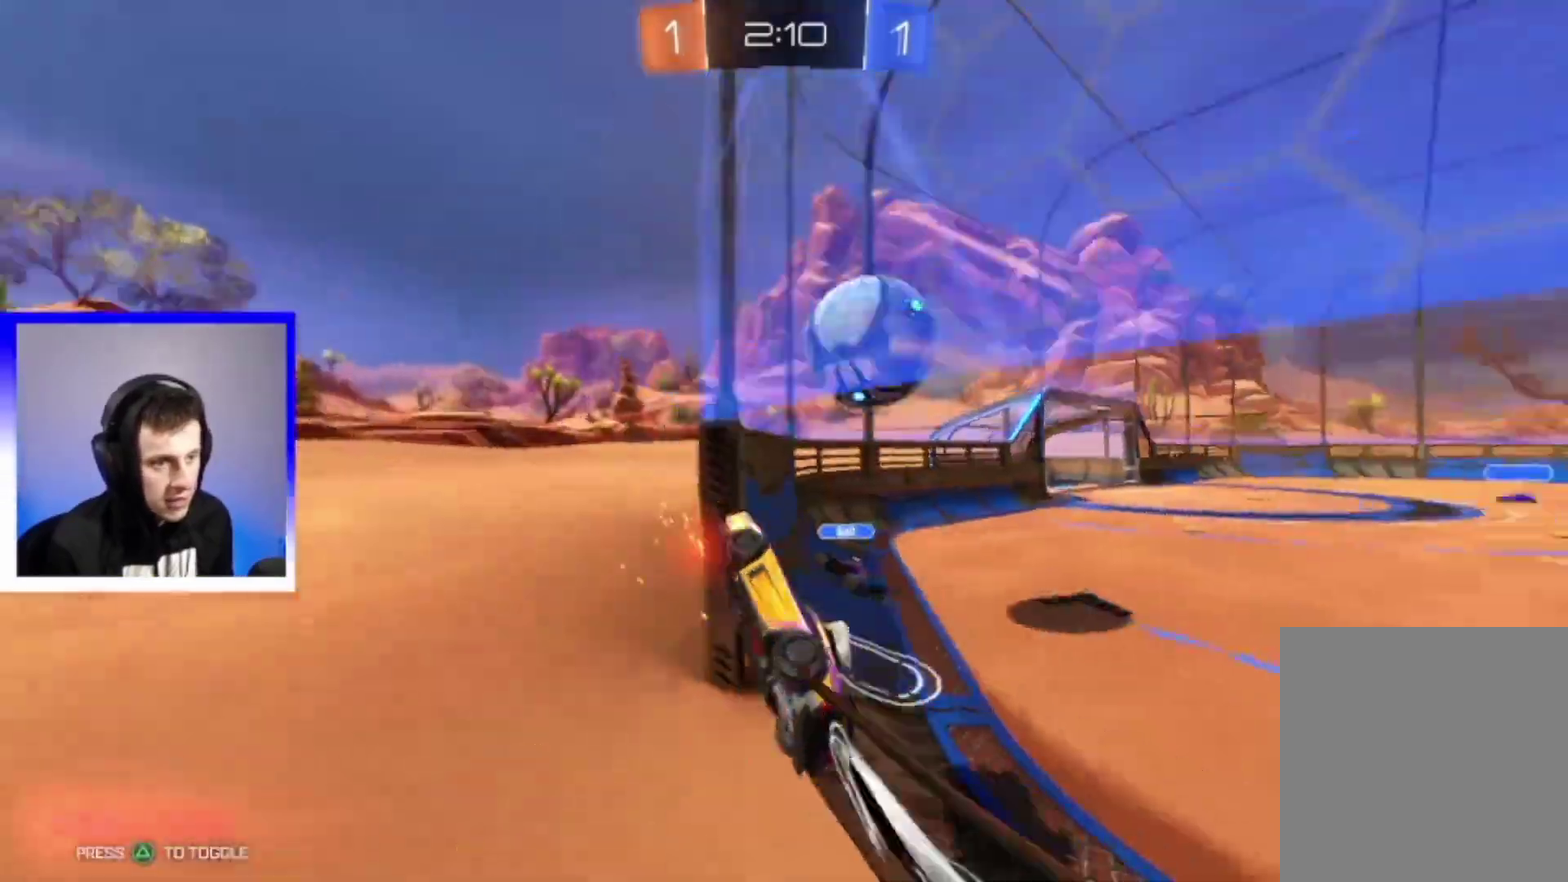
{"dt_ms": 300, "buttons": ["R2"], "left_stick": "center", "right_stick": "center", "events": [[117, "left_stick", "right"], [233, "left_stick", "center"]]}
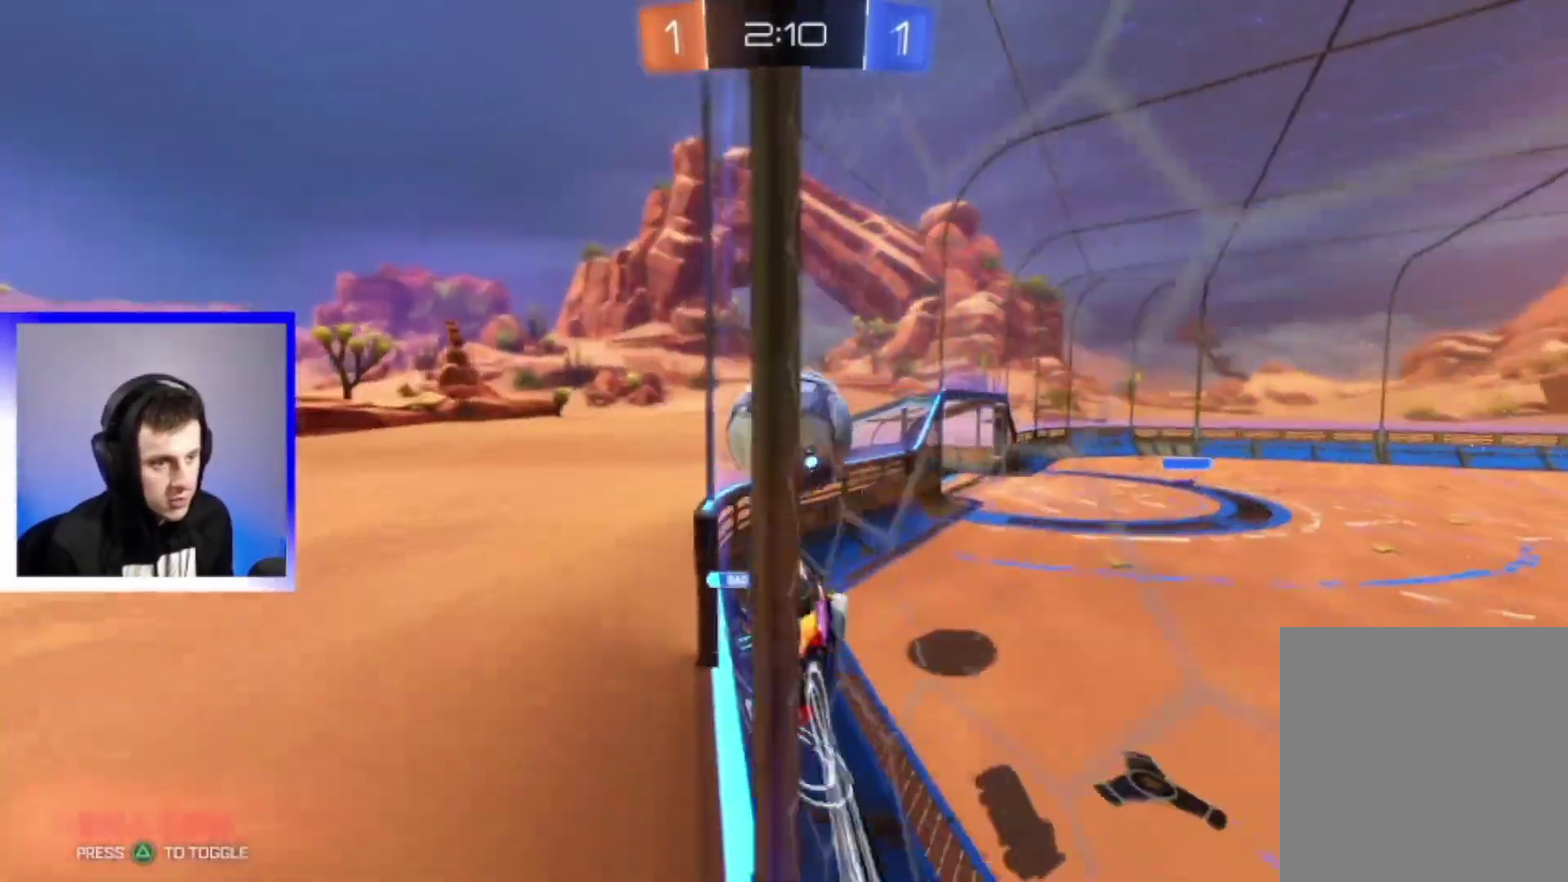
{"dt_ms": 900, "buttons": ["R2"], "left_stick": "center", "right_stick": "center", "events": [[50, "left_stick", "right"], [250, "left_stick", "center"], [317, "left_stick", "down-right"], [550, "TRIANGLE", "down"], [650, "TRIANGLE", "up"], [667, "left_stick", "center"]]}
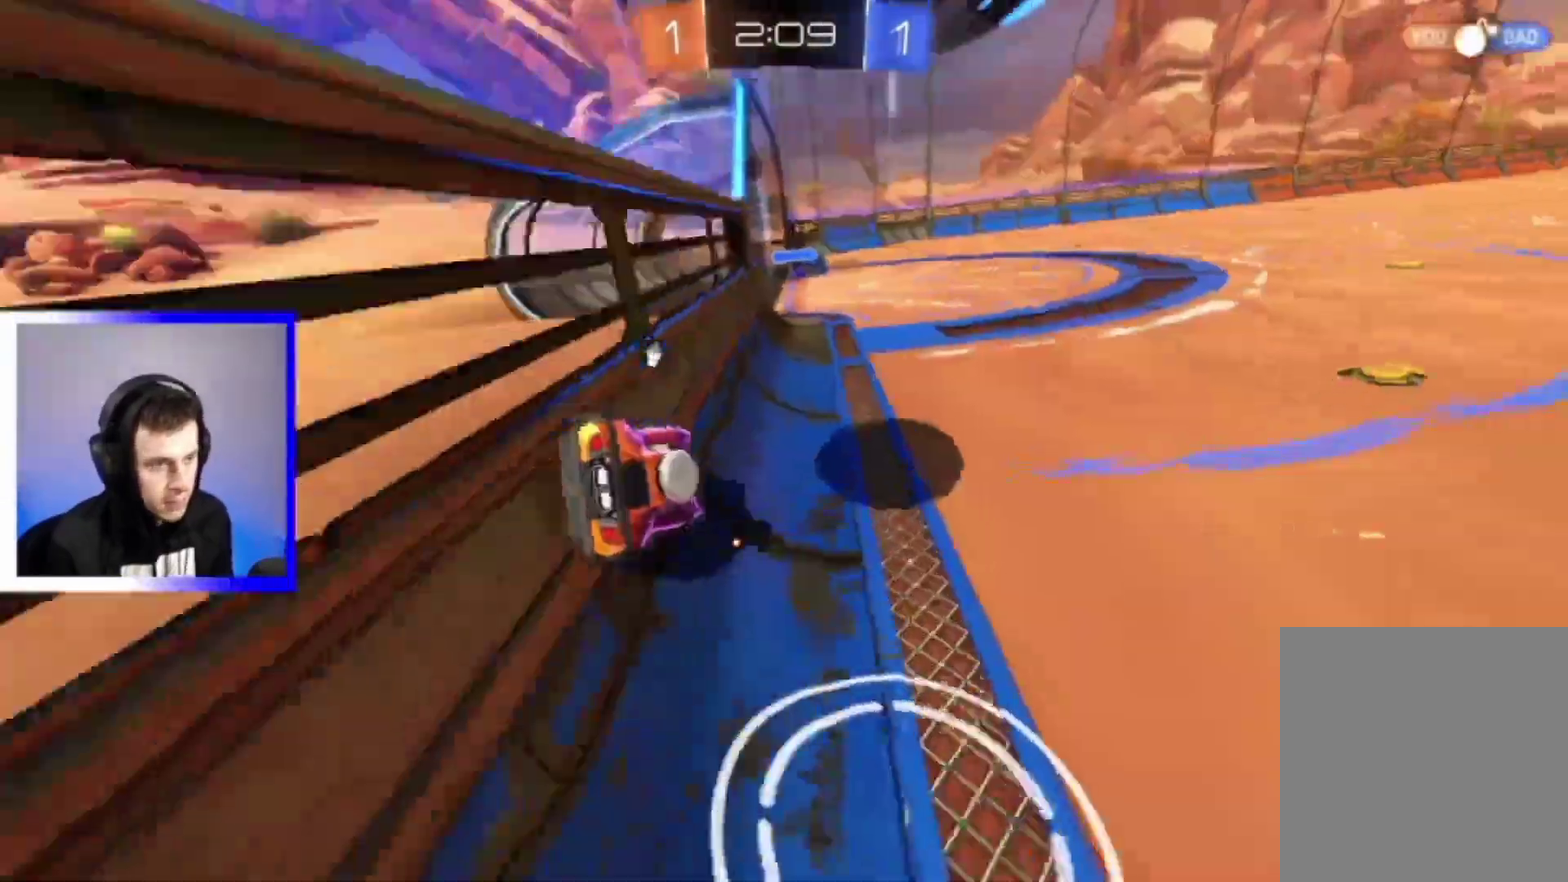
{"dt_ms": 300, "buttons": ["L2"], "left_stick": "center", "right_stick": "center", "events": [[17, "TRIANGLE", "down"], [50, "R2", "up"], [67, "L2", "down"], [67, "TRIANGLE", "up"], [67, "left_stick", "down-right"], [150, "left_stick", "center"]]}
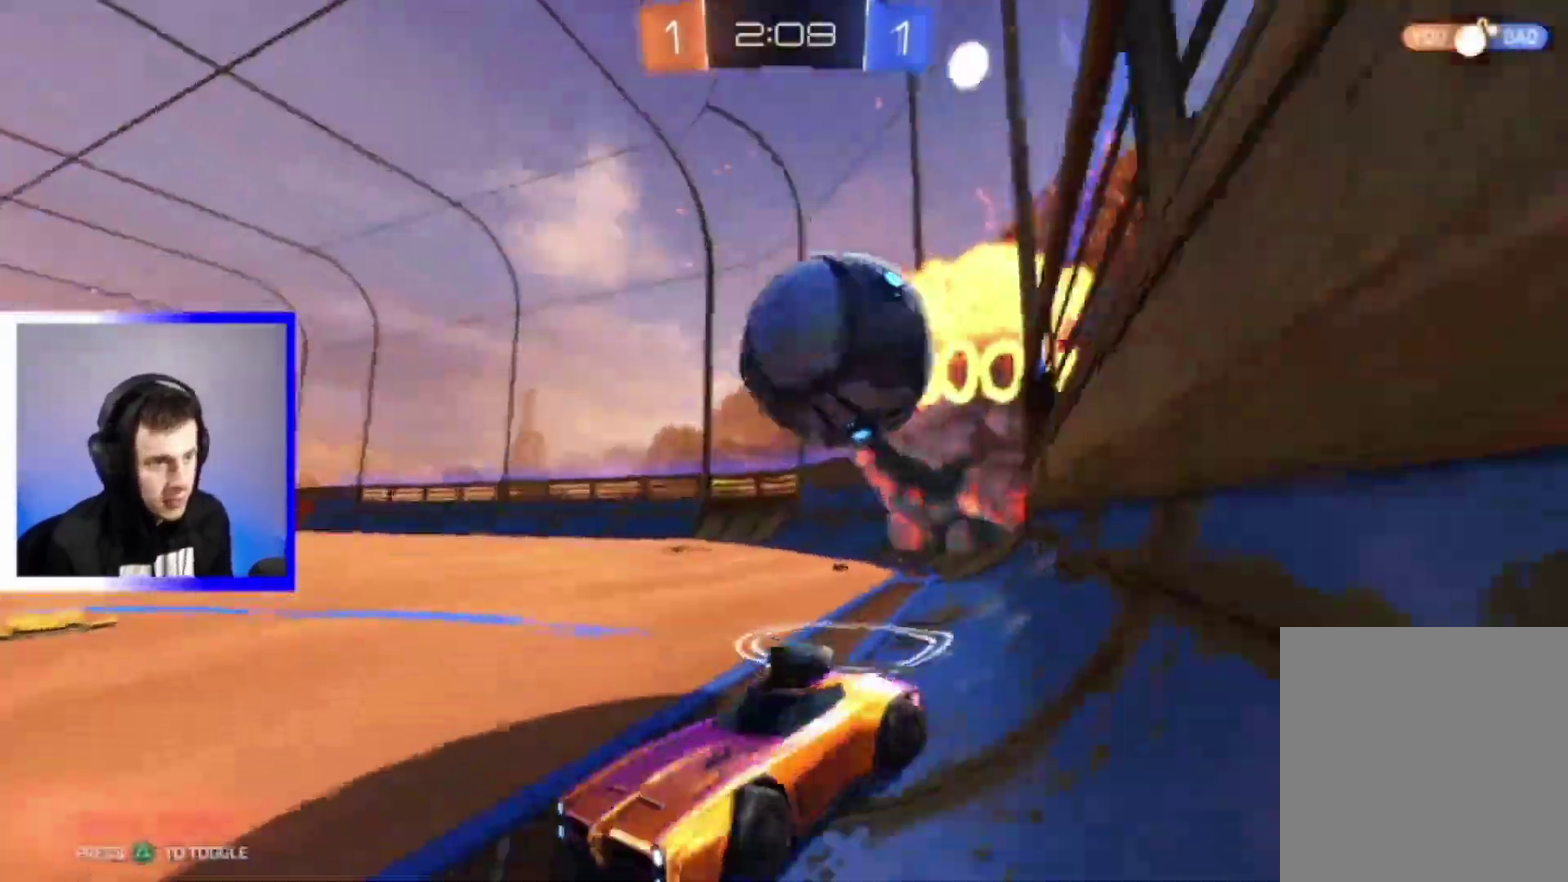
{"dt_ms": 500, "buttons": ["CROSS"], "left_stick": "center", "right_stick": "center", "events": [[67, "L2", "up"], [250, "L2", "down"], [483, "CROSS", "down"], [483, "L2", "up"]]}
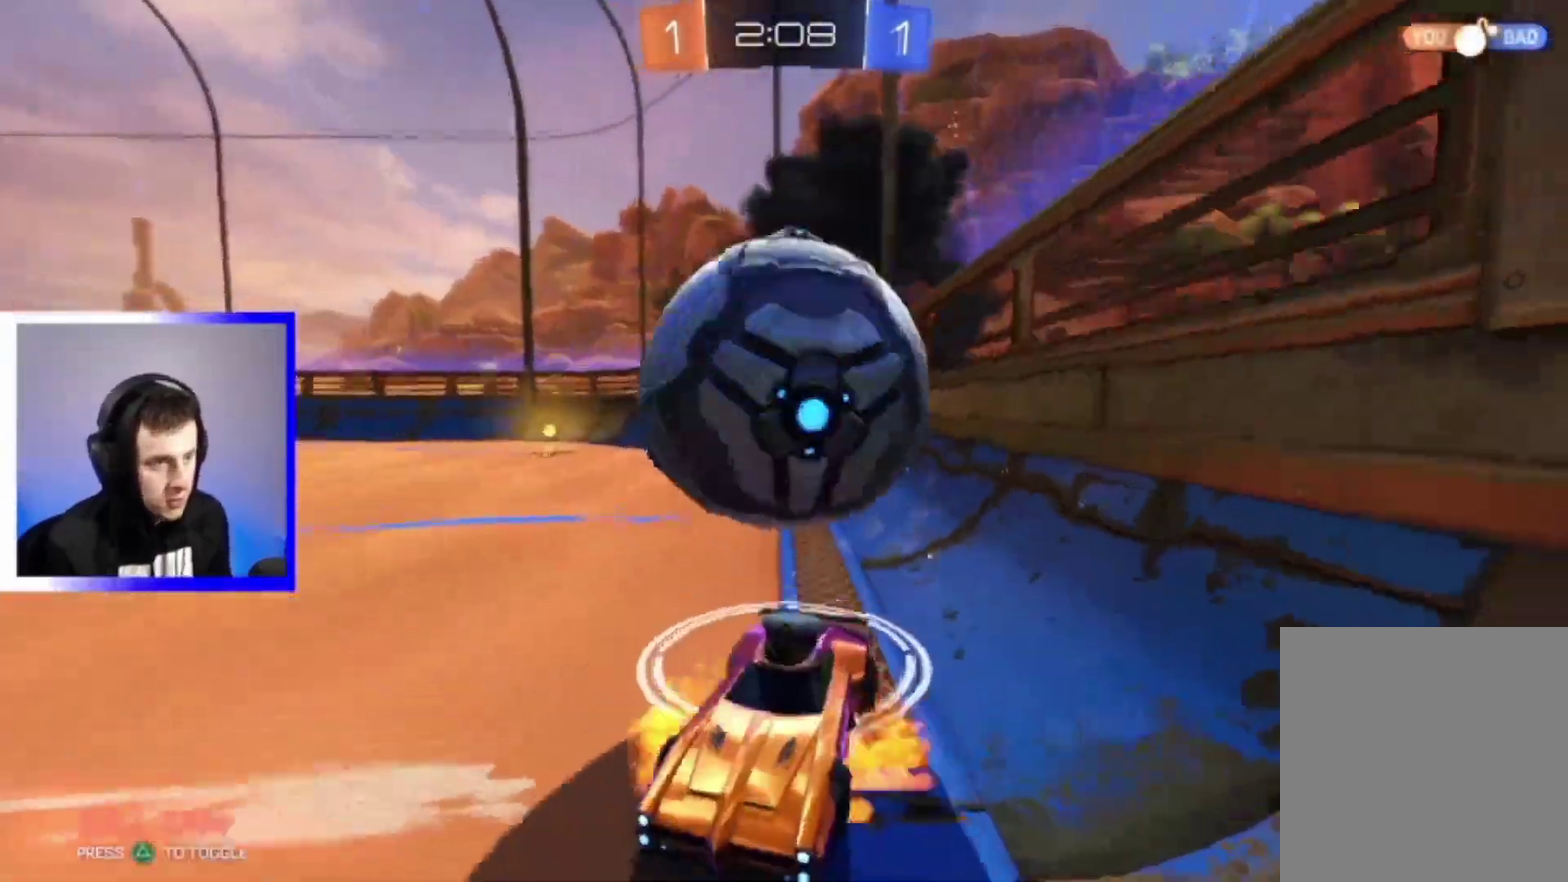
{"dt_ms": 500, "buttons": [], "left_stick": "up", "right_stick": "center", "events": [[83, "CROSS", "up"], [133, "CROSS", "down"], [233, "CROSS", "up"], [383, "left_stick", "up-right"], [483, "left_stick", "up"]]}
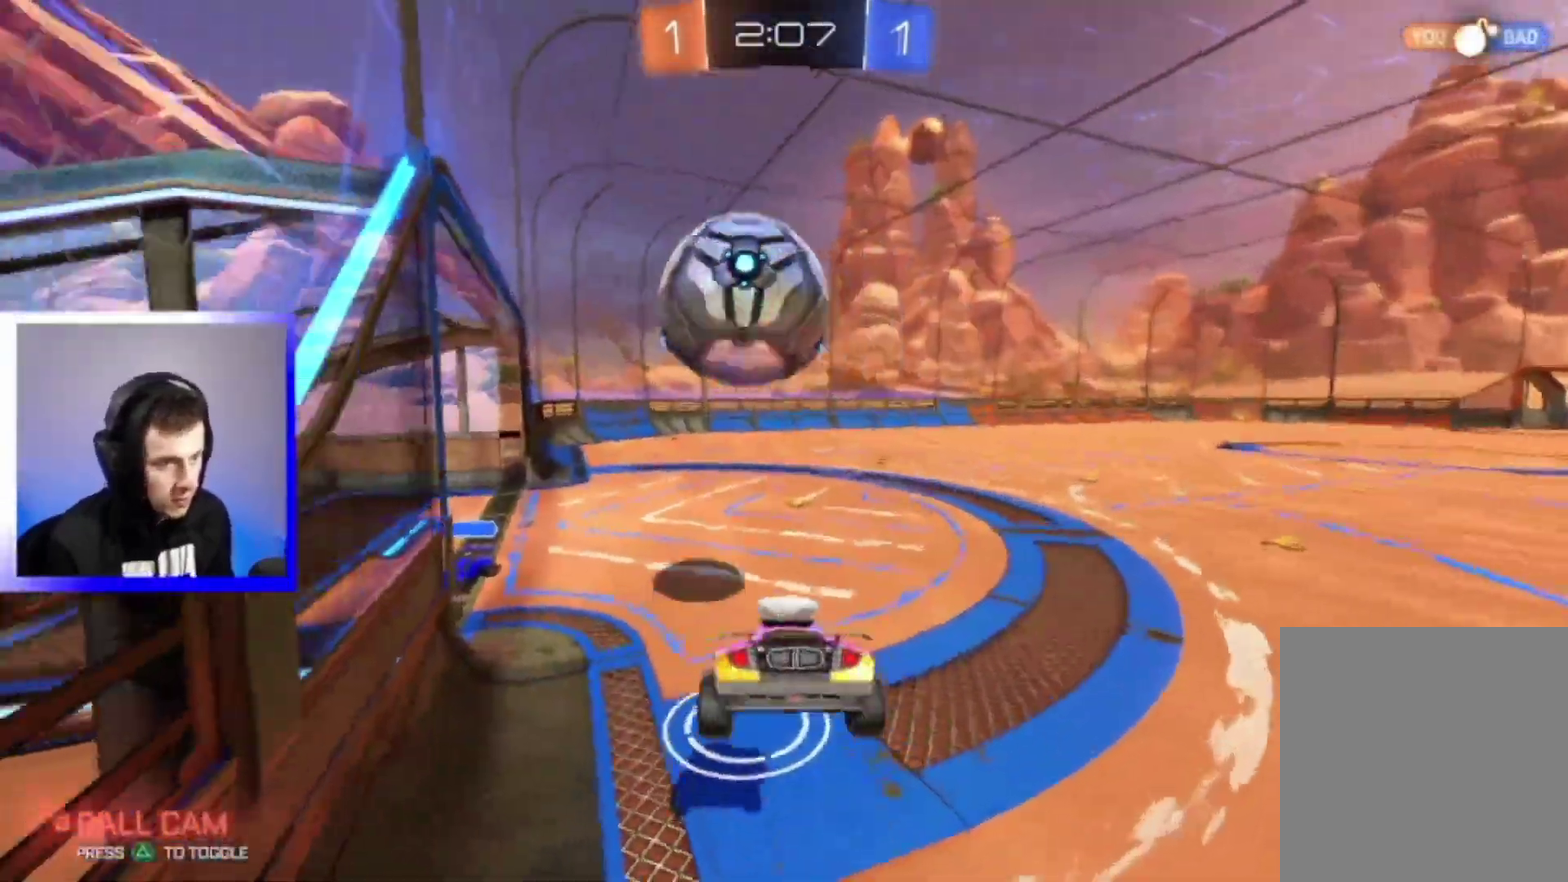
{"dt_ms": 300, "buttons": ["R2"], "left_stick": "down", "right_stick": "center", "events": [[33, "R2", "down"], [83, "left_stick", "center"], [233, "left_stick", "down"]]}
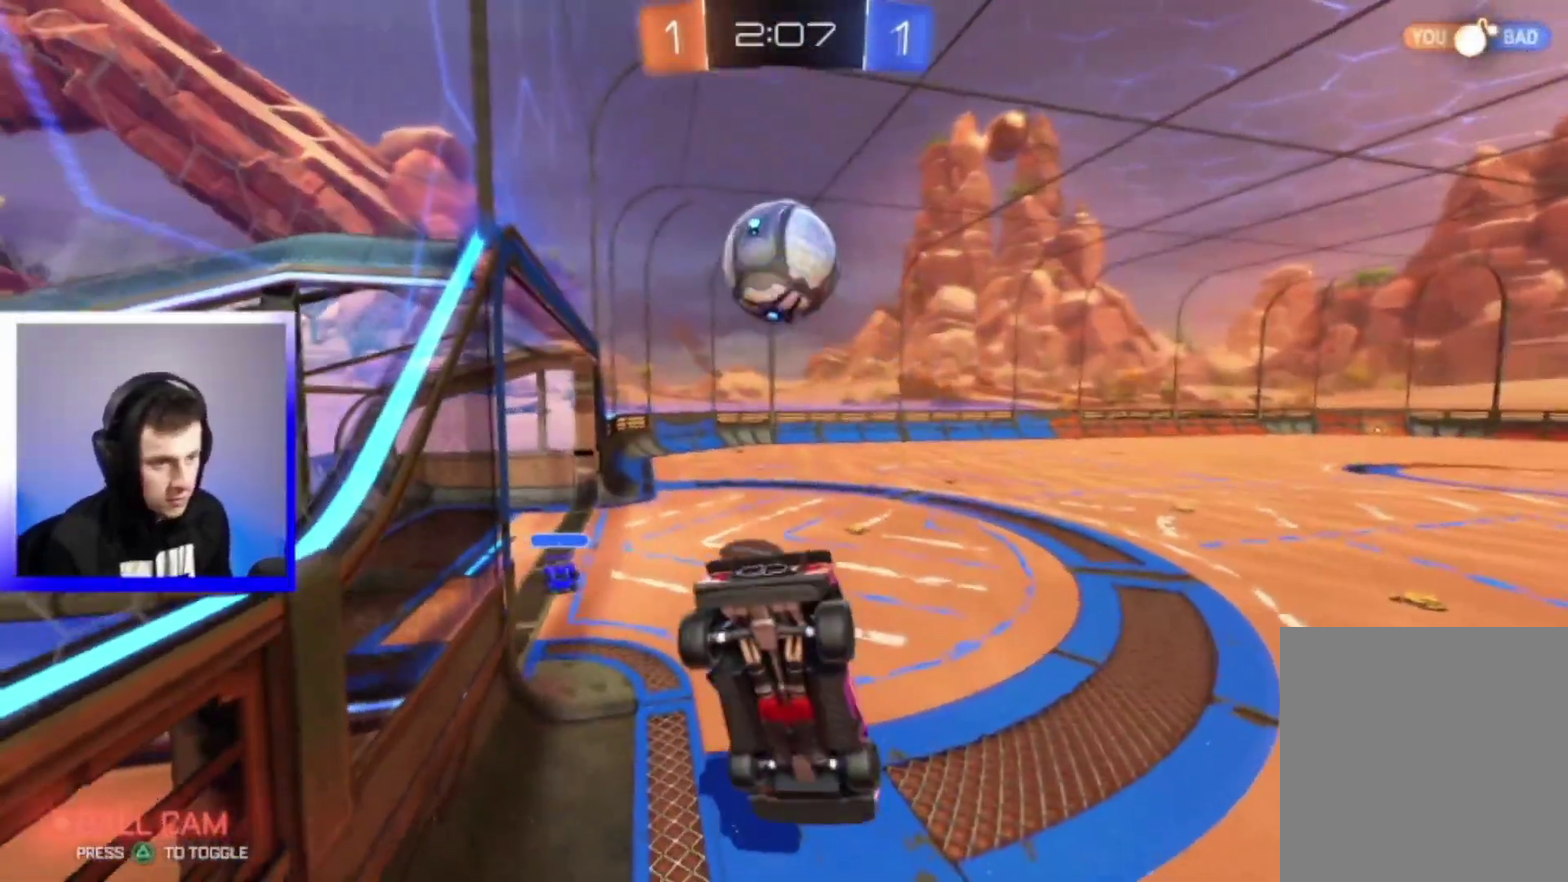
{"dt_ms": 900, "buttons": ["R2"], "left_stick": "center", "right_stick": "center", "events": [[150, "left_stick", "center"], [367, "left_stick", "down-left"], [483, "left_stick", "center"], [667, "left_stick", "down"], [783, "left_stick", "center"]]}
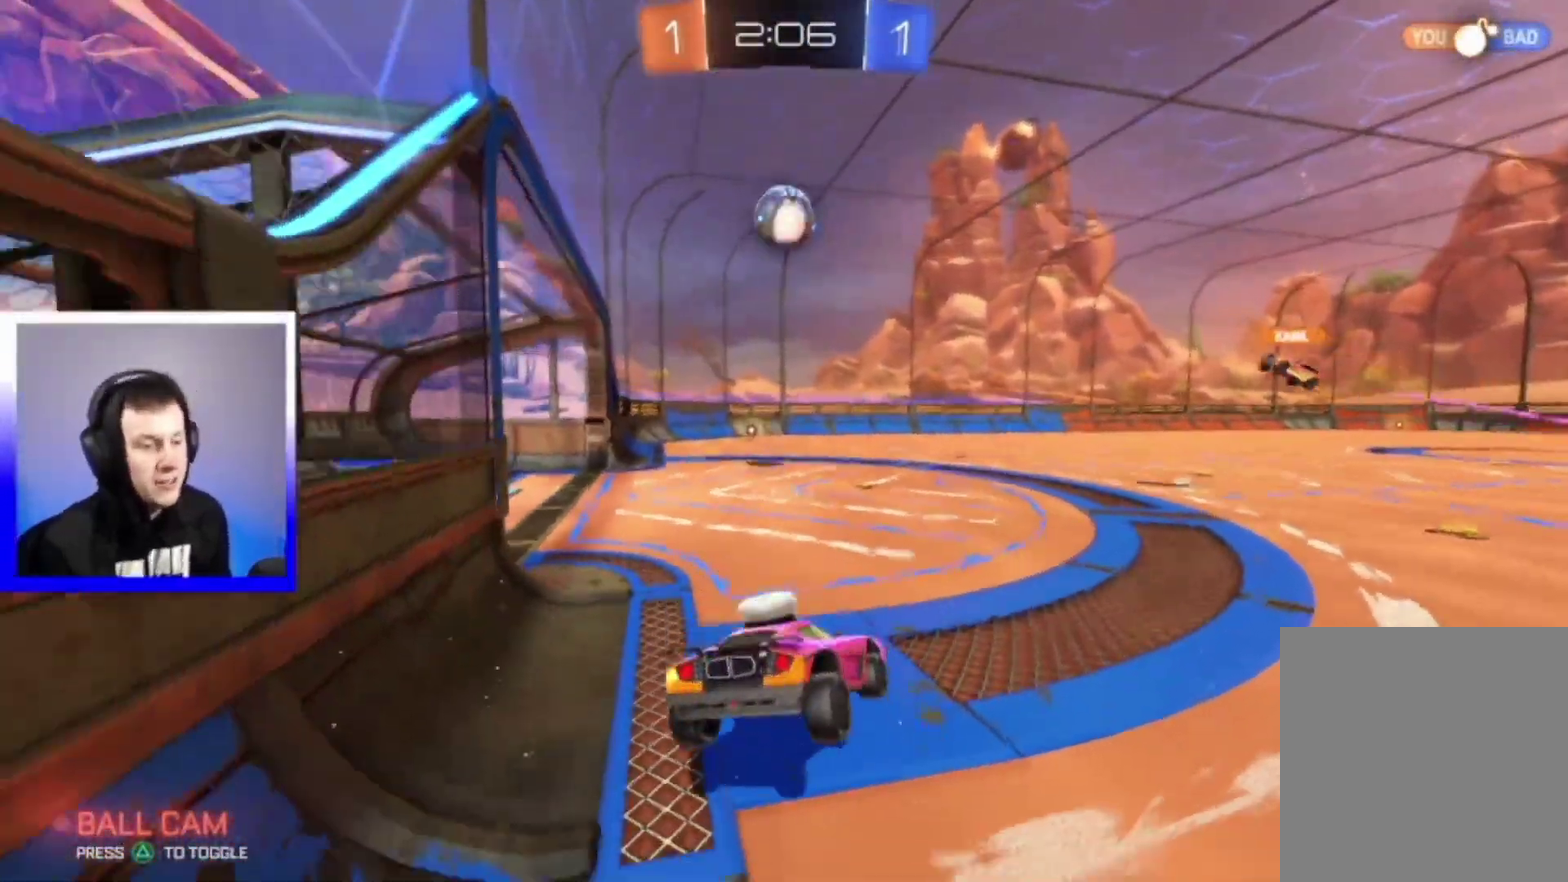
{"dt_ms": 300, "buttons": ["R2"], "left_stick": "center", "right_stick": "center", "events": []}
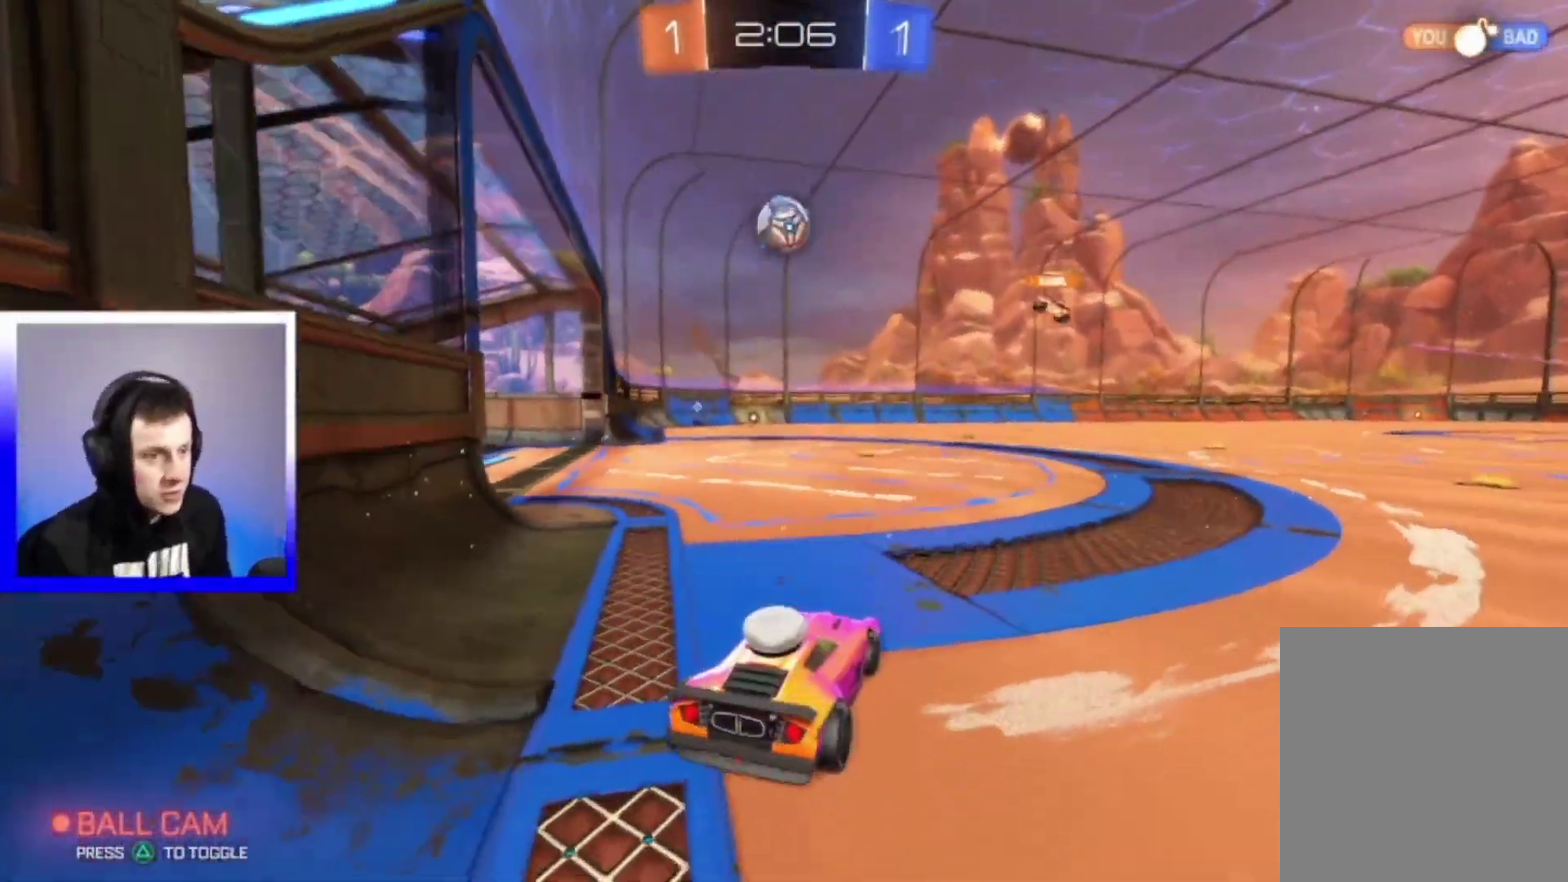
{"dt_ms": 500, "buttons": ["R2"], "left_stick": "center", "right_stick": "center", "events": [[133, "left_stick", "left"], [283, "left_stick", "center"]]}
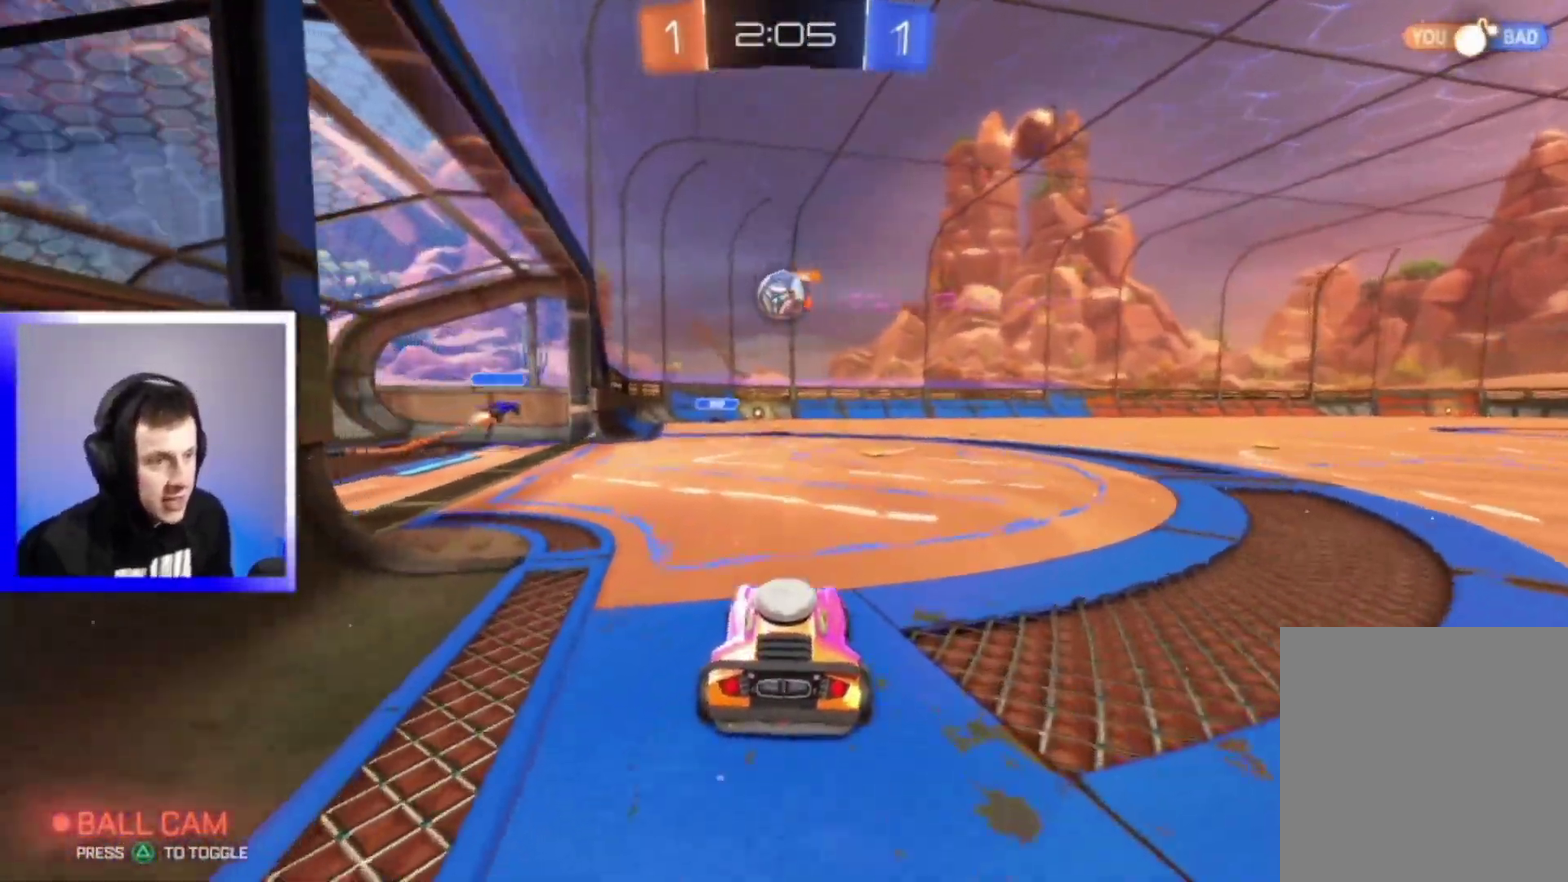
{"dt_ms": 500, "buttons": ["R2"], "left_stick": "center", "right_stick": "center", "events": [[83, "left_stick", "down-right"], [250, "left_stick", "center"], [333, "left_stick", "left"], [467, "left_stick", "center"]]}
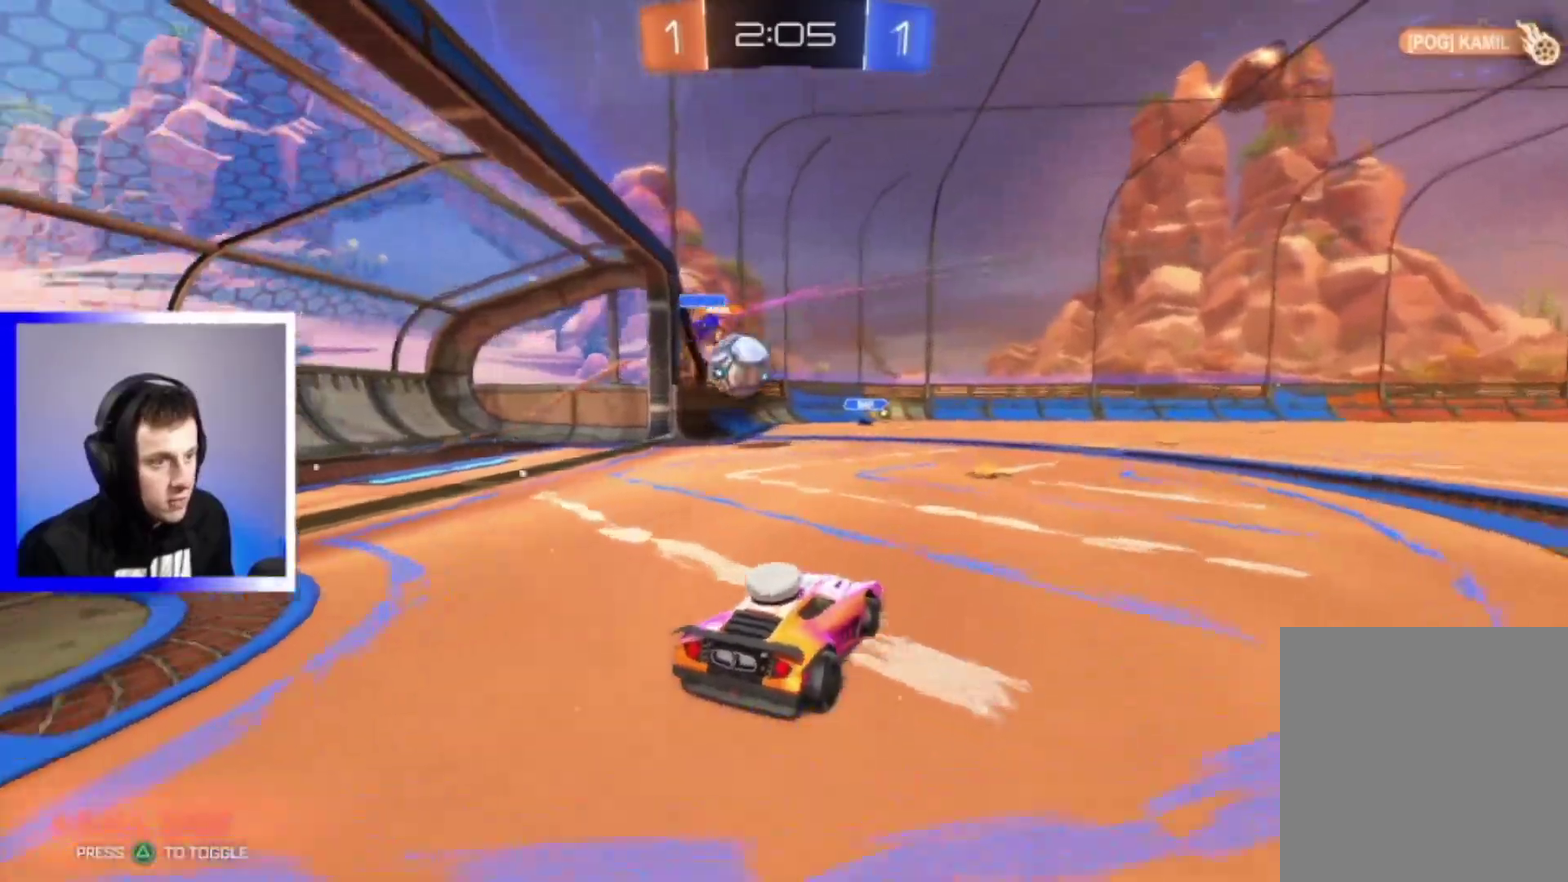
{"dt_ms": 400, "buttons": ["R2"], "left_stick": "center", "right_stick": "center", "events": [[250, "left_stick", "right"], [333, "left_stick", "center"]]}
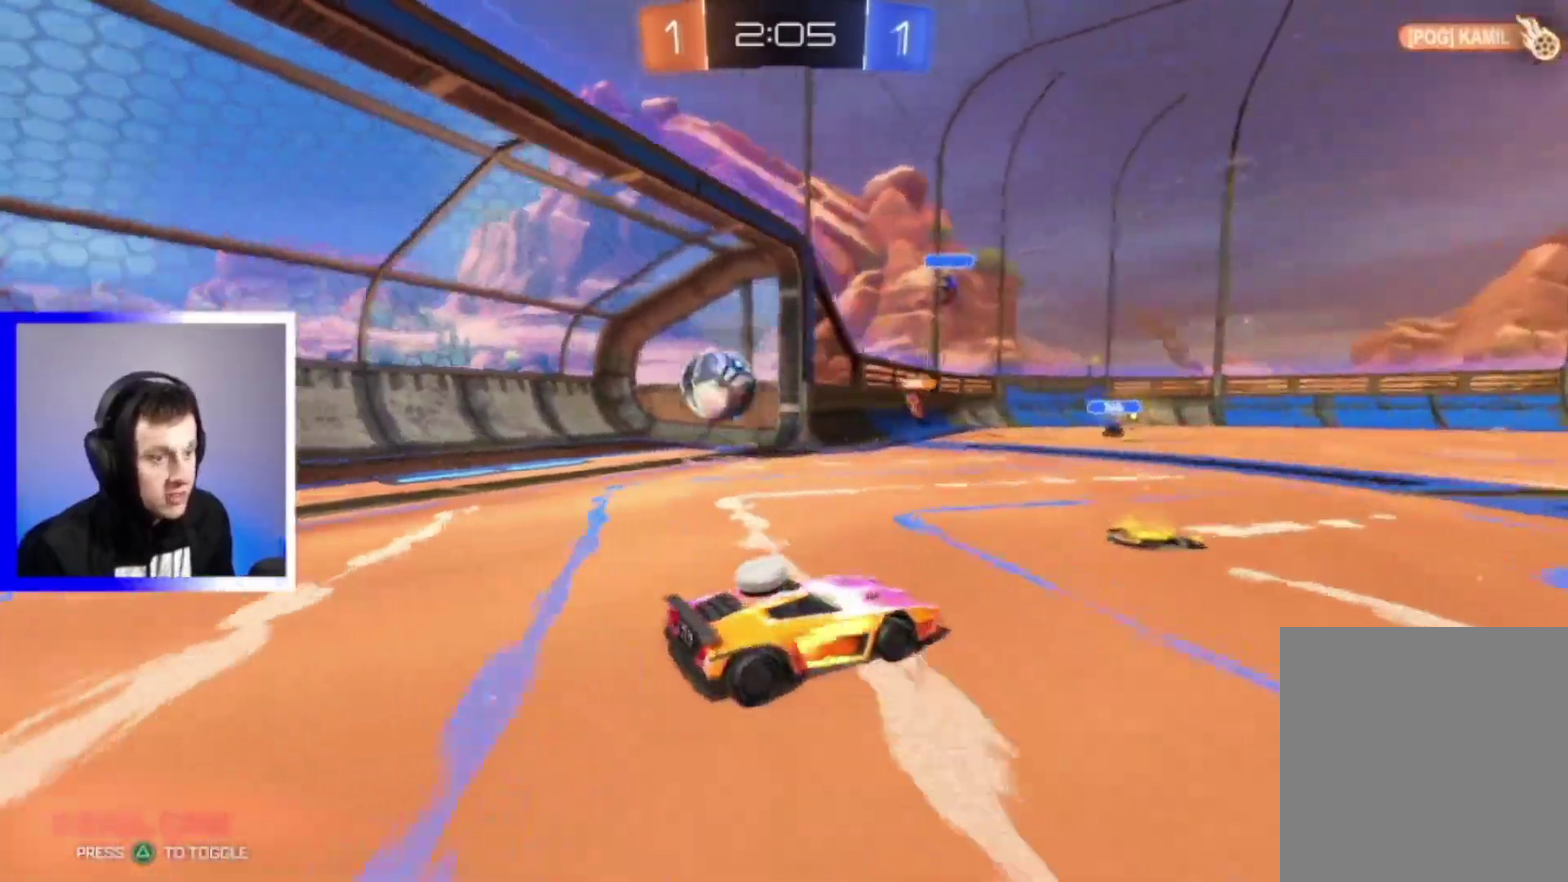
{"dt_ms": 800, "buttons": ["R2"], "left_stick": "center", "right_stick": "center", "events": [[150, "DPAD_LEFT", "down"], [233, "DPAD_LEFT", "up"], [333, "DPAD_UP", "down"], [383, "DPAD_UP", "up"], [517, "DPAD_UP", "down"], [583, "DPAD_UP", "up"]]}
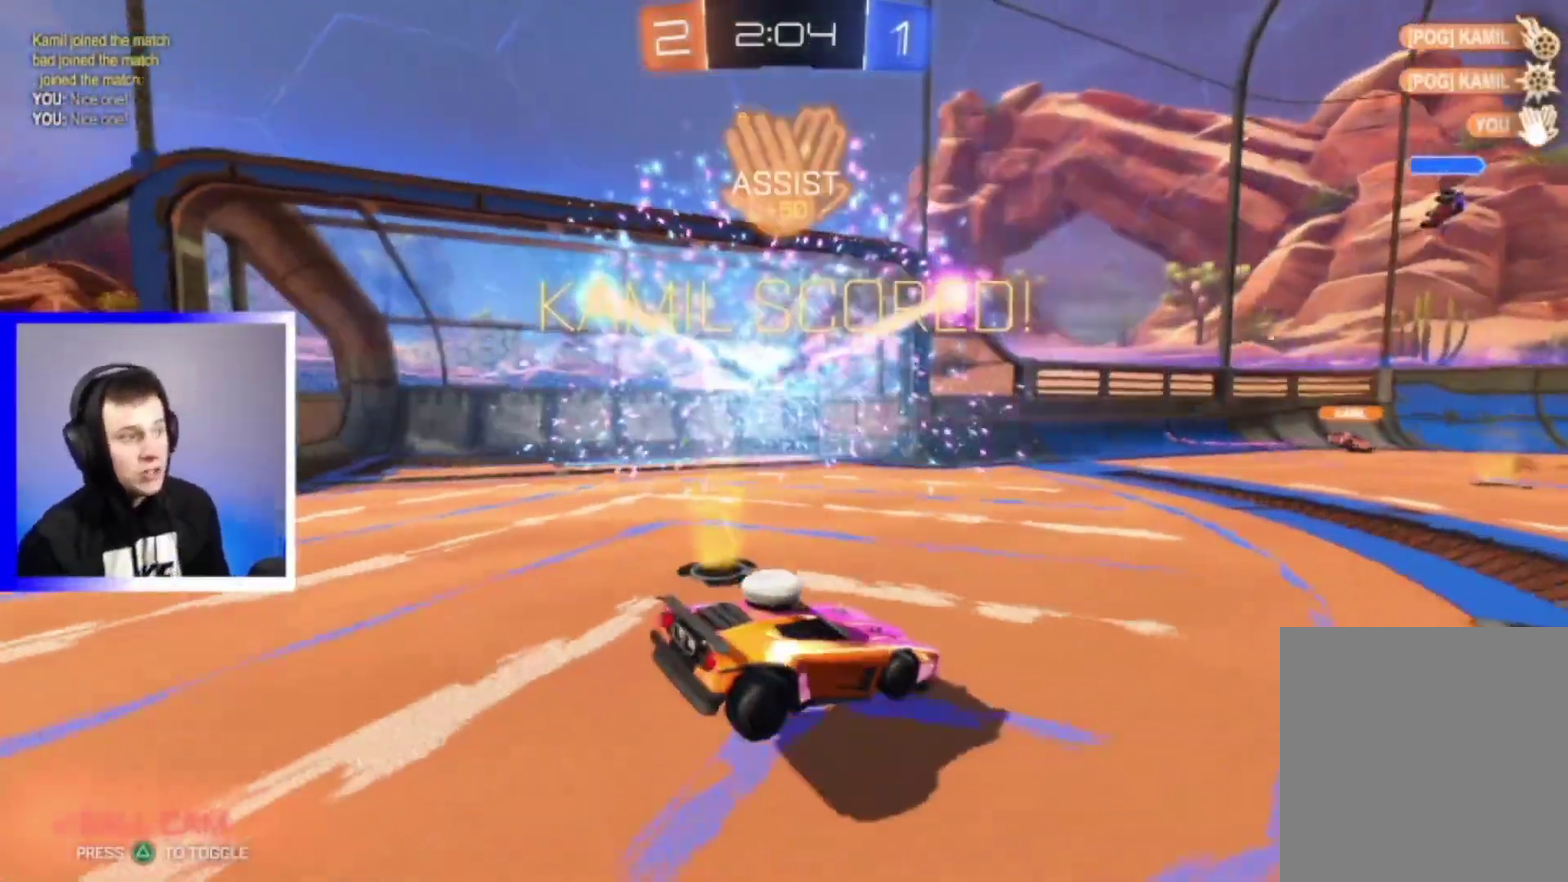
{"dt_ms": 300, "buttons": ["CROSS", "R2"], "left_stick": "down-right", "right_stick": "center", "events": [[217, "left_stick", "down-right"], [250, "CROSS", "down"]]}
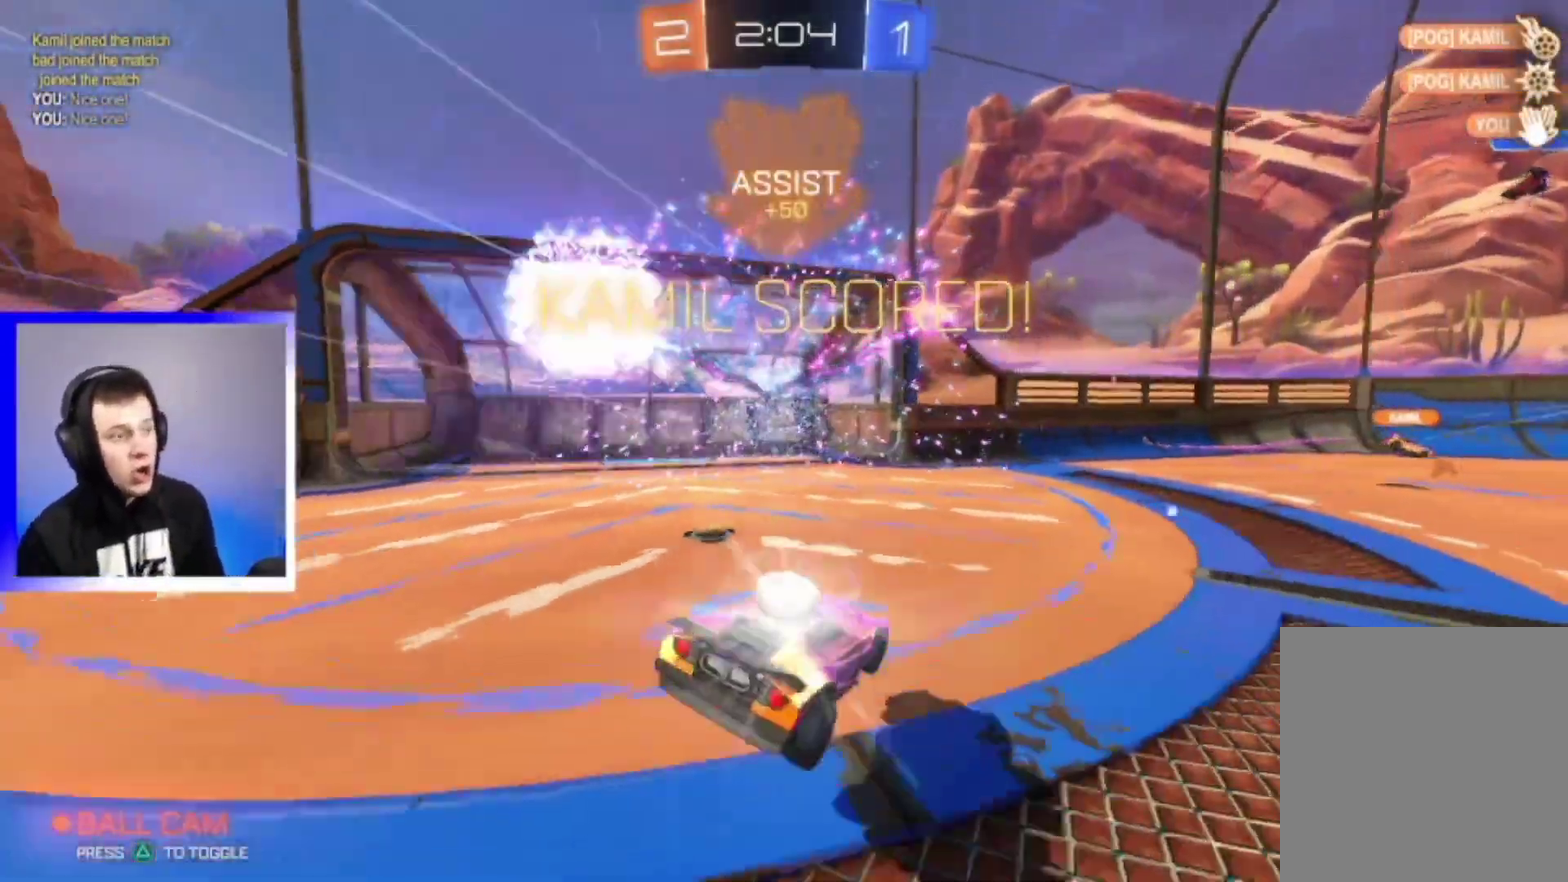
{"dt_ms": 500, "buttons": ["R2"], "left_stick": "up", "right_stick": "center", "events": [[83, "CROSS", "up"], [133, "left_stick", "down"], [183, "TRIANGLE", "down"], [450, "left_stick", "up"], [467, "TRIANGLE", "up"]]}
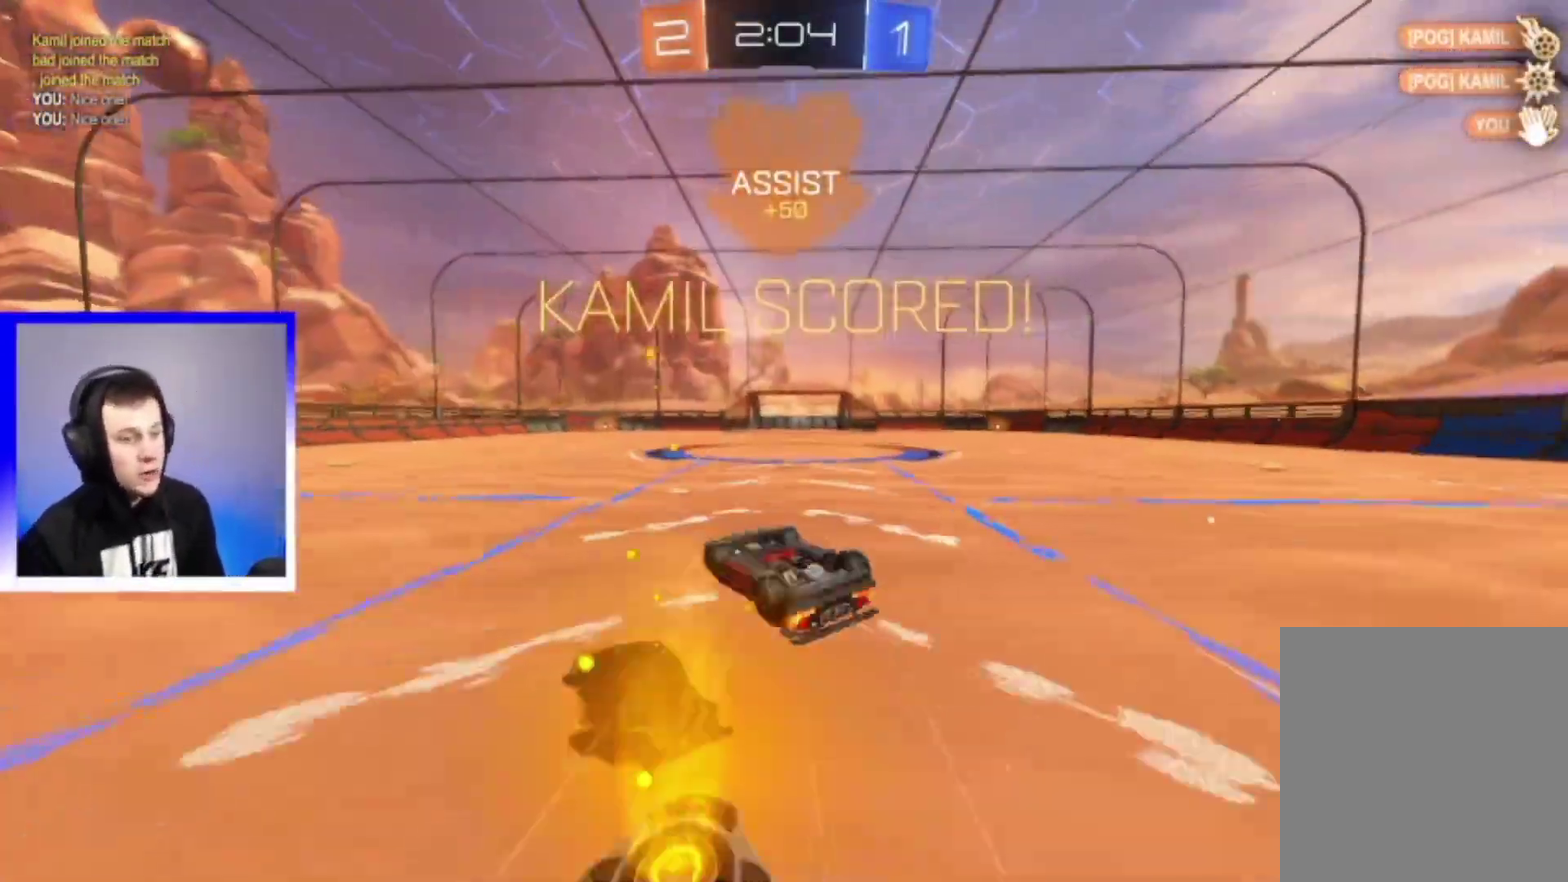
{"dt_ms": 500, "buttons": [], "left_stick": "center", "right_stick": "center", "events": [[83, "R2", "up"], [83, "left_stick", "up-left"], [233, "left_stick", "center"]]}
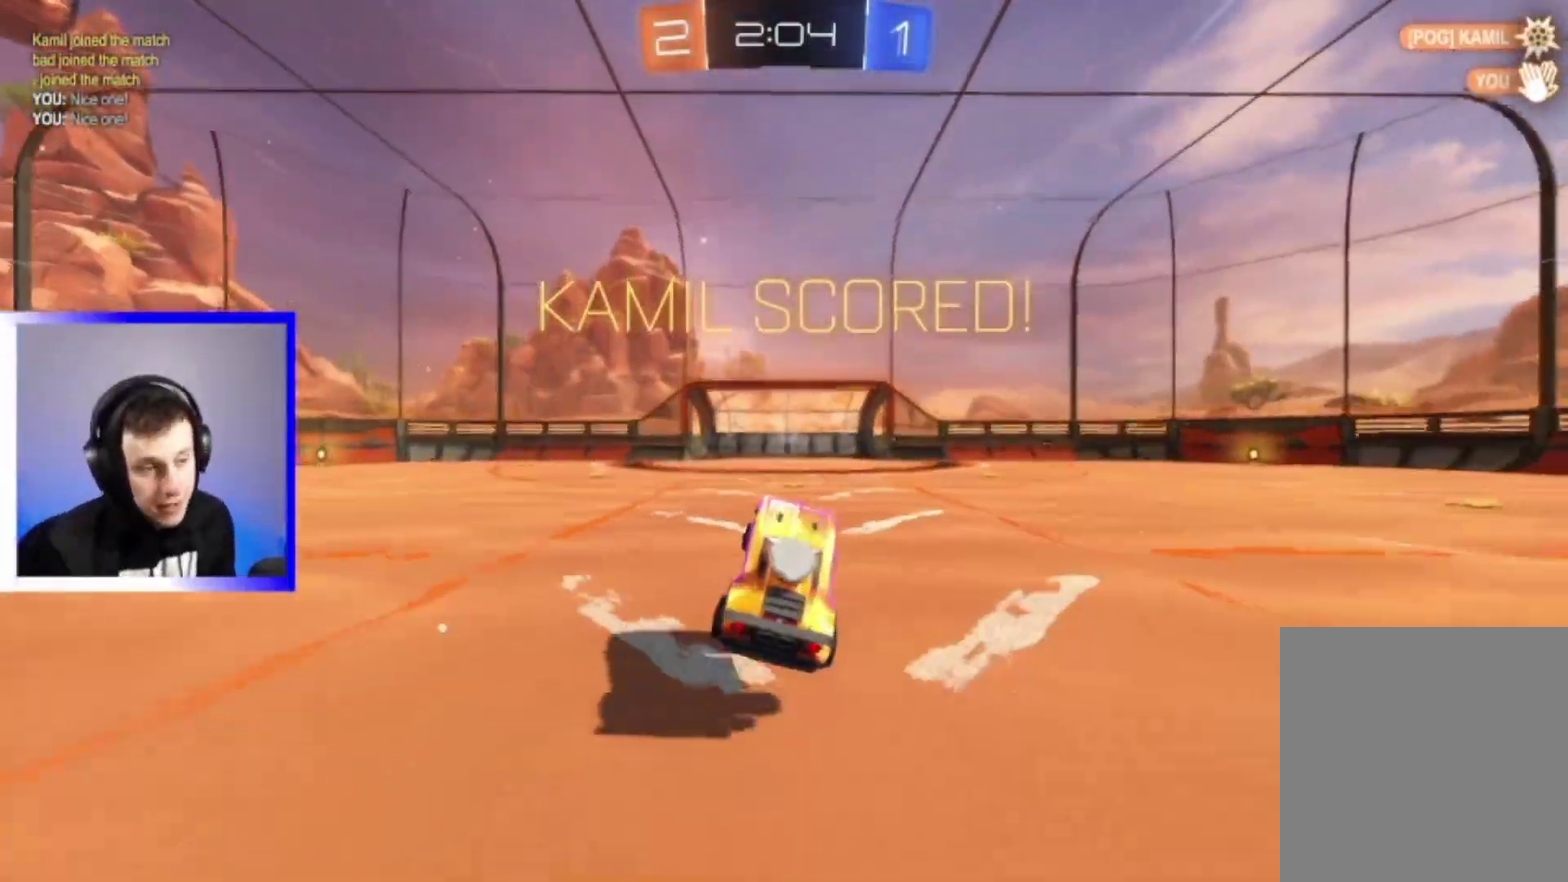
{"dt_ms": 400, "buttons": [], "left_stick": "center", "right_stick": "center", "events": []}
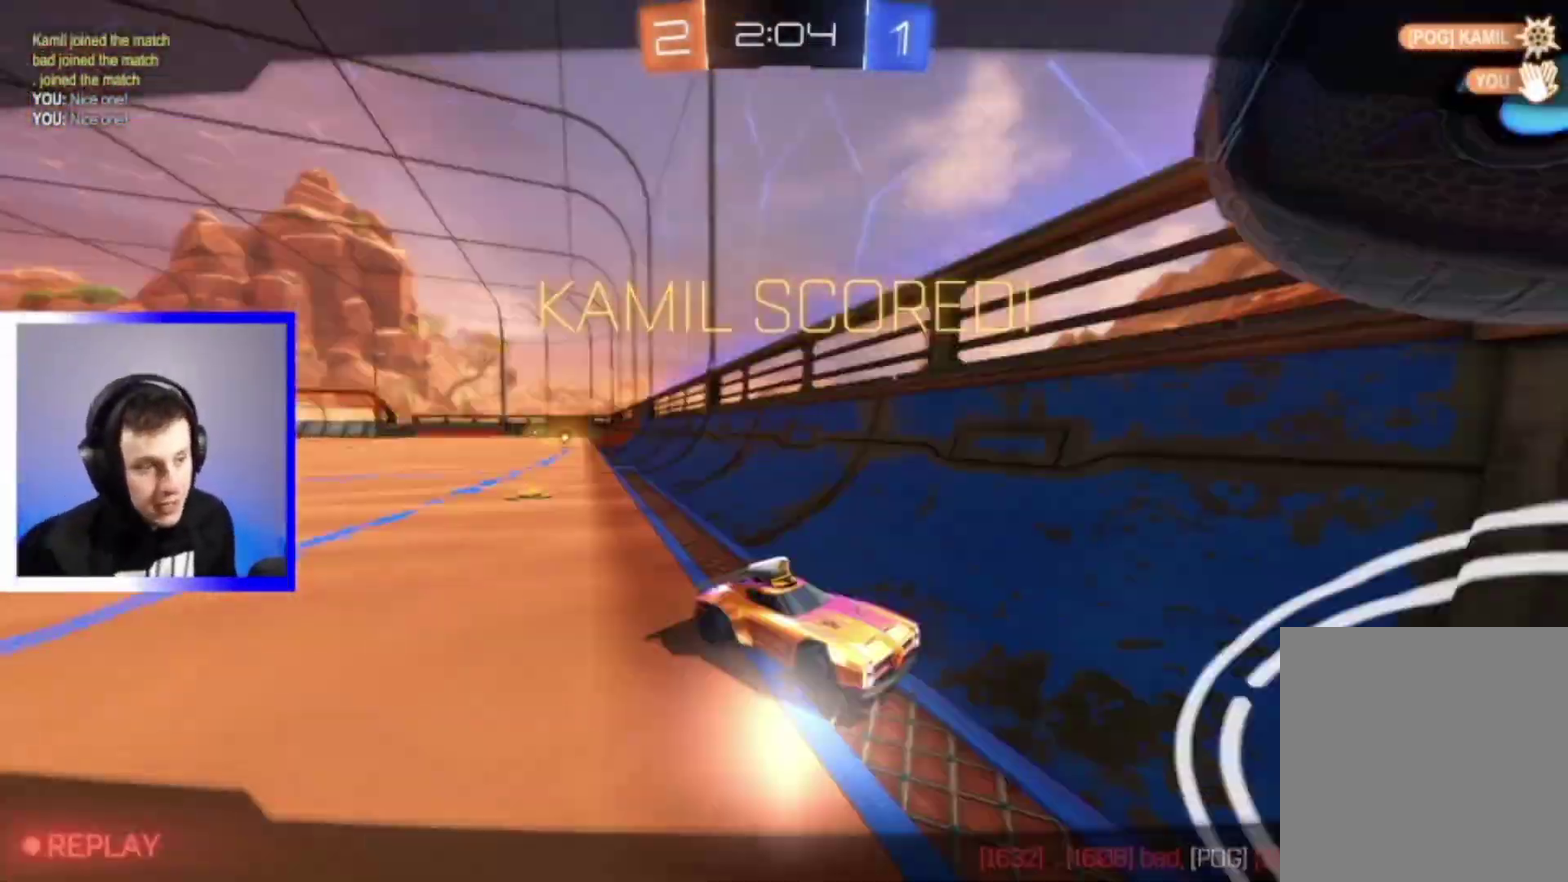
{"dt_ms": 600, "buttons": [], "left_stick": "center", "right_stick": "center", "events": []}
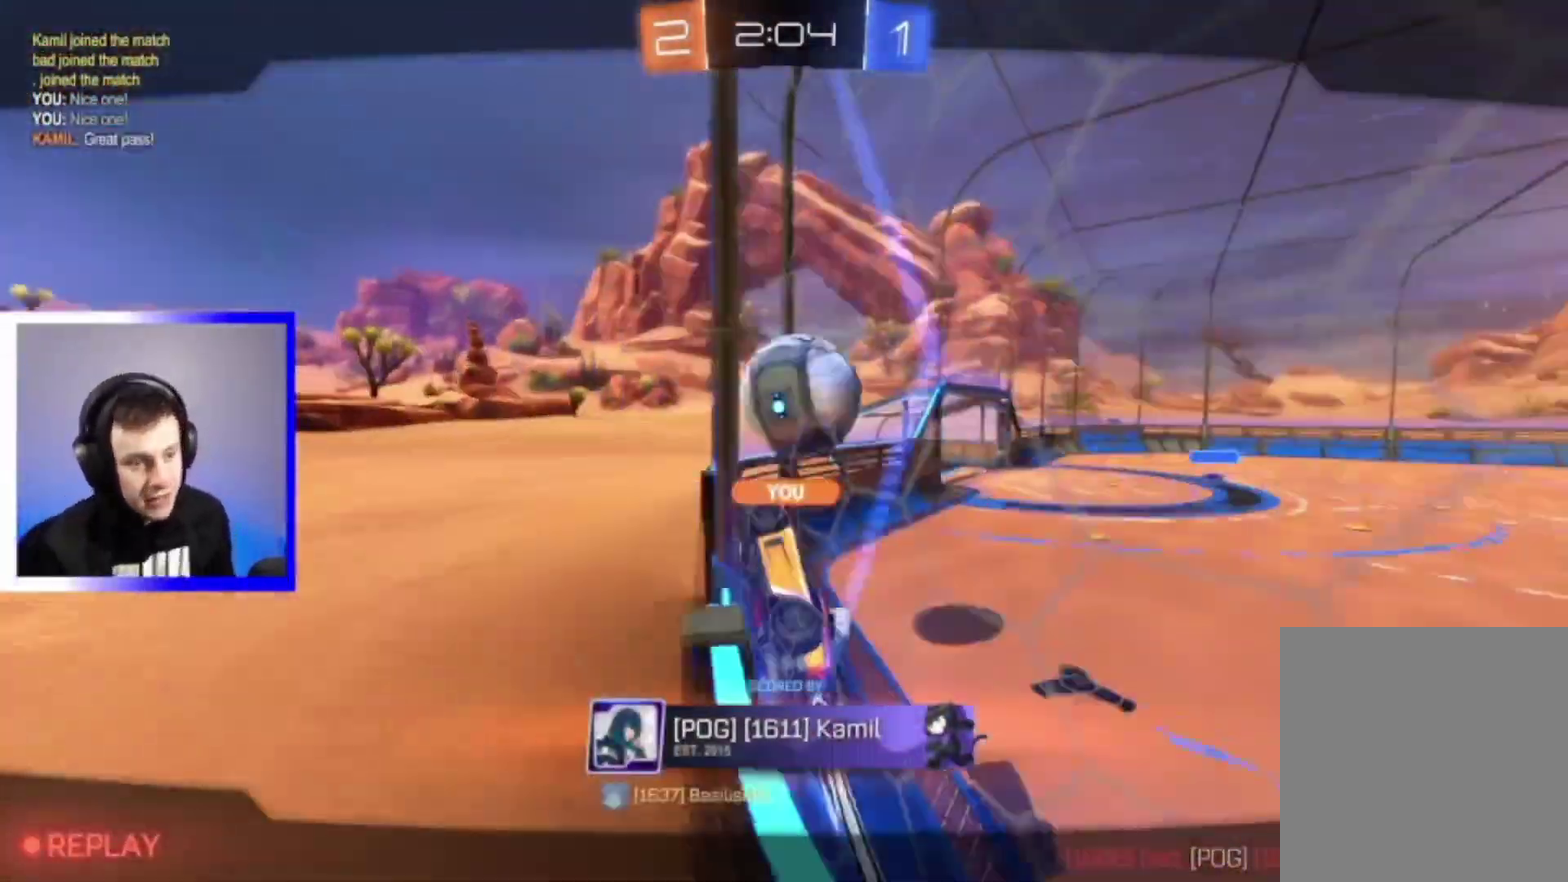
{"dt_ms": 500, "buttons": [], "left_stick": "center", "right_stick": "center", "events": []}
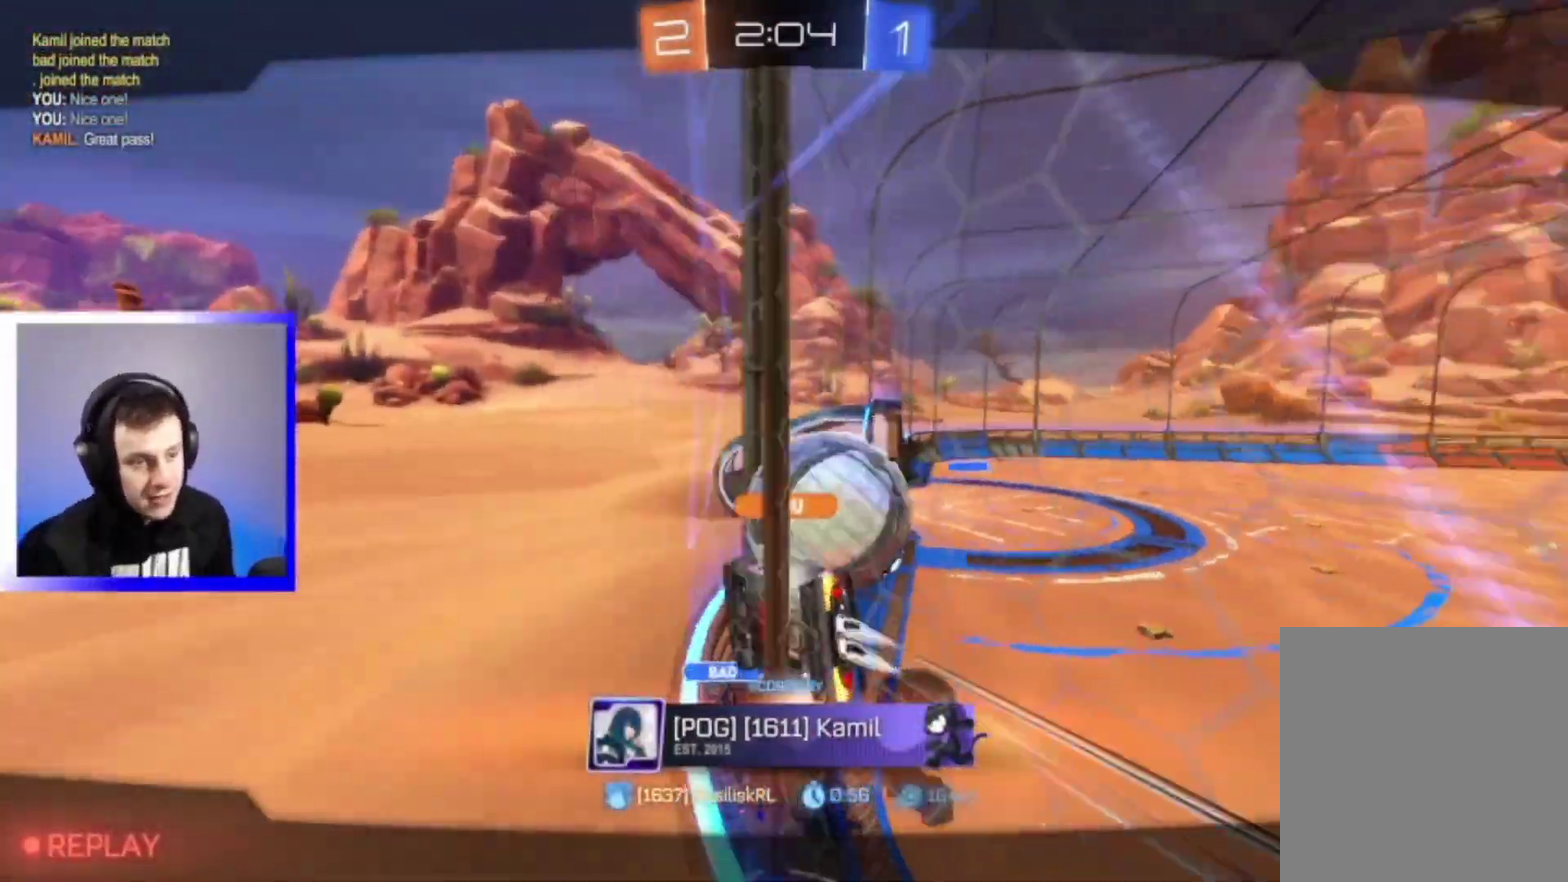
{"dt_ms": 500, "buttons": [], "left_stick": "center", "right_stick": "center", "events": []}
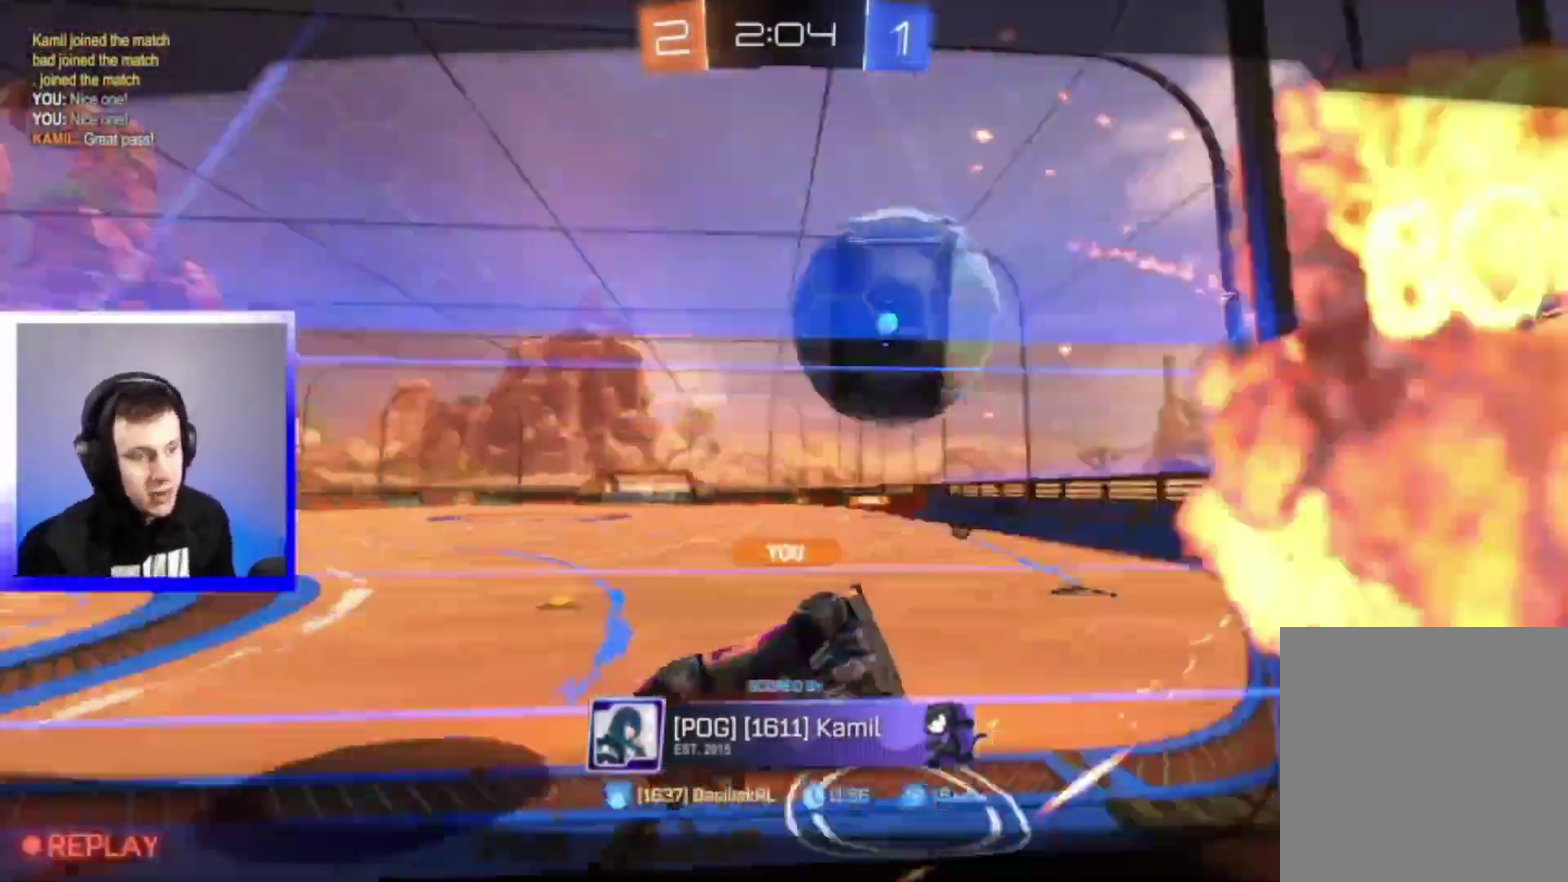
{"dt_ms": 300, "buttons": [], "left_stick": "center", "right_stick": "center", "events": []}
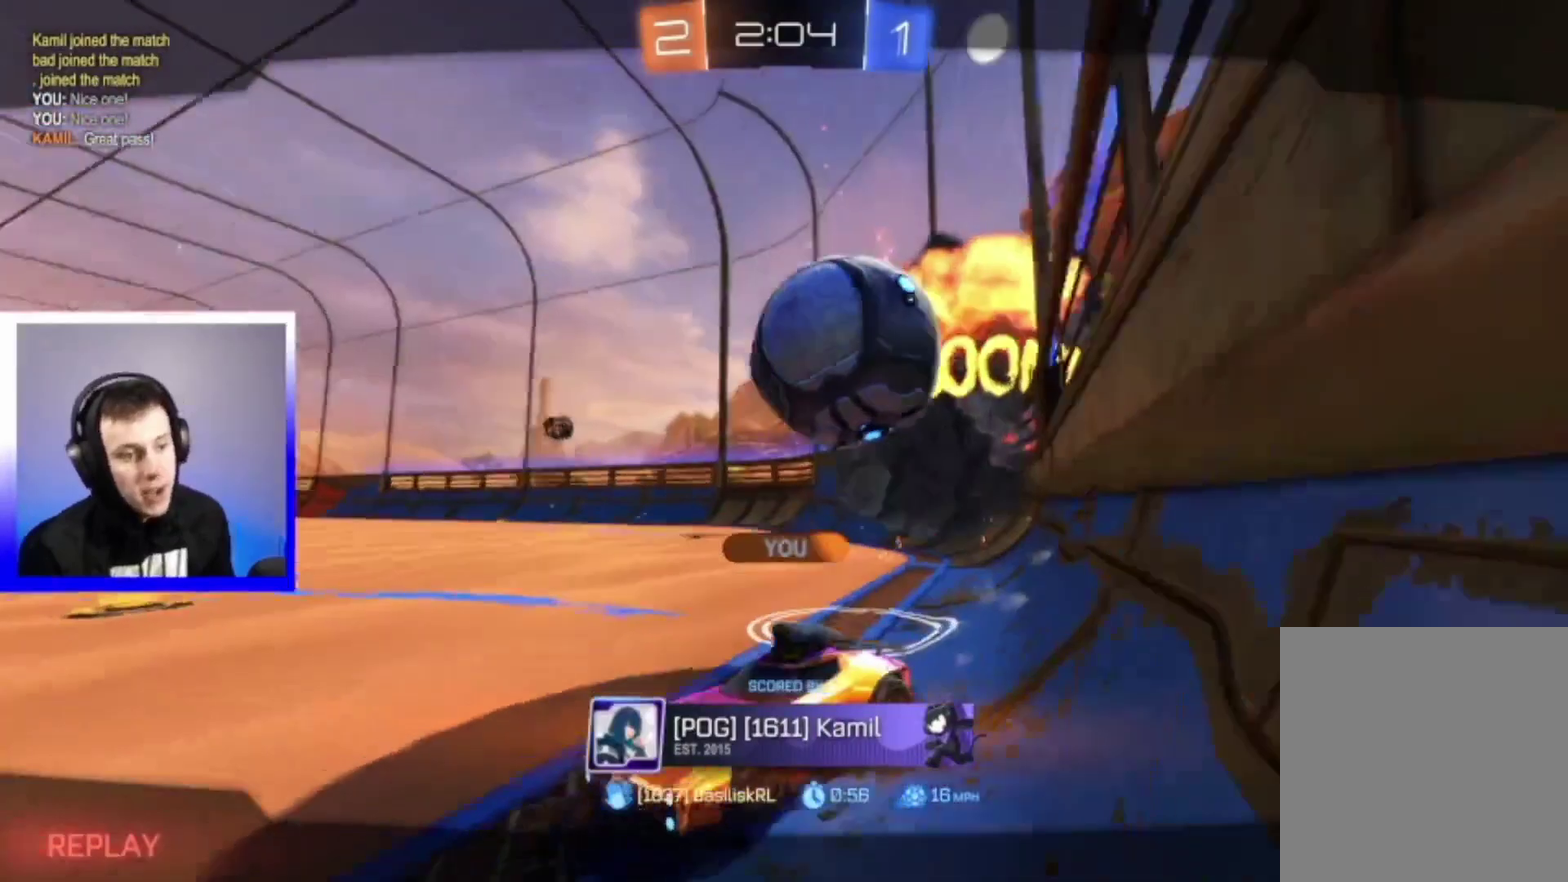
{"dt_ms": 900, "buttons": [], "left_stick": "center", "right_stick": "center", "events": []}
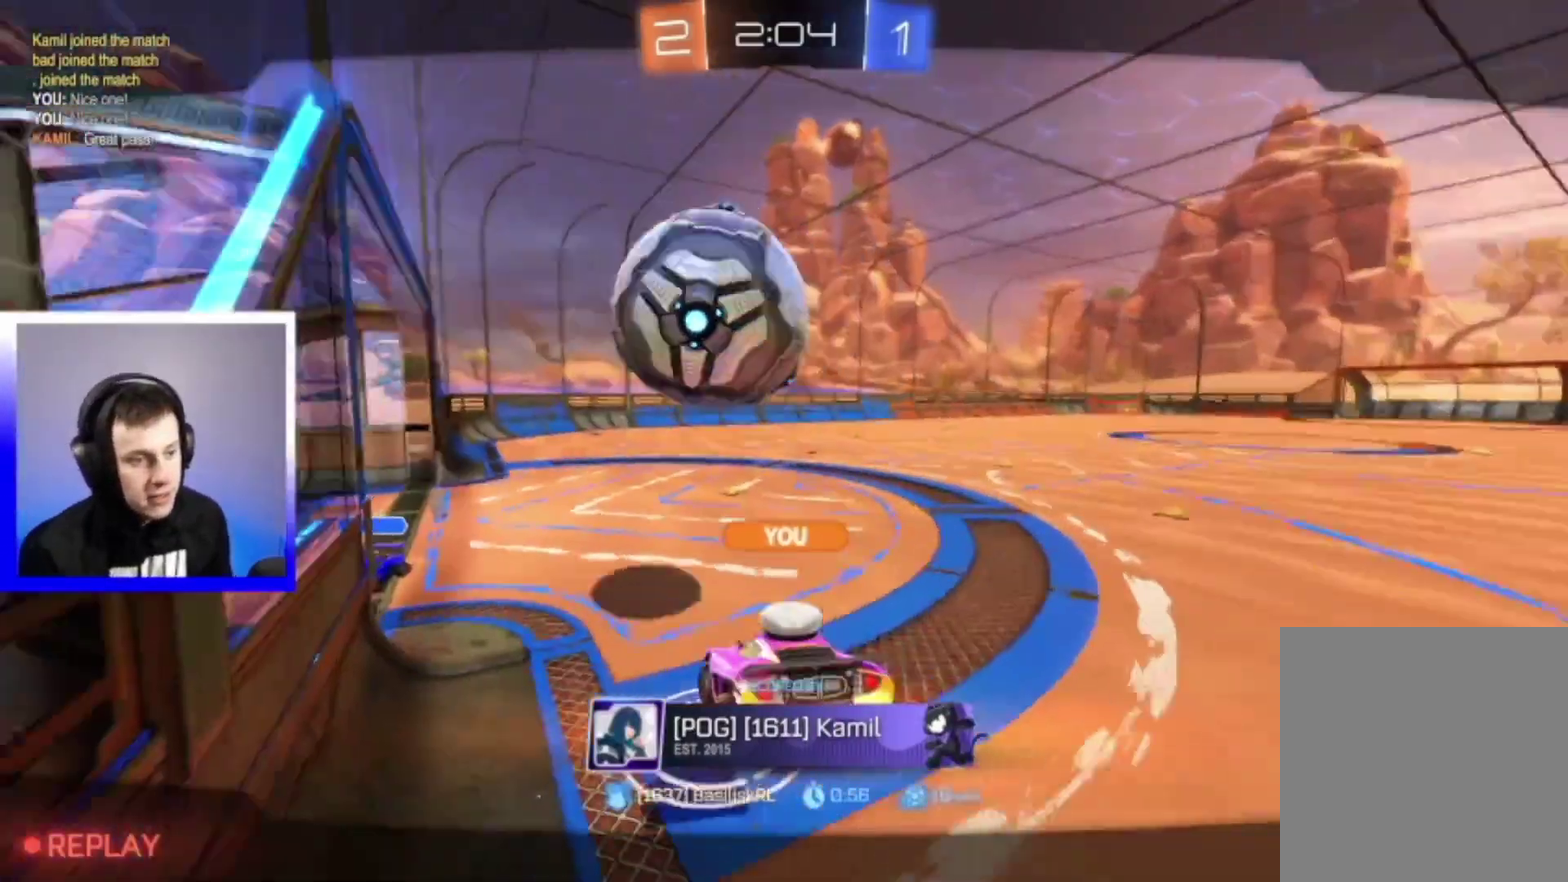
{"dt_ms": 300, "buttons": [], "left_stick": "center", "right_stick": "center", "events": []}